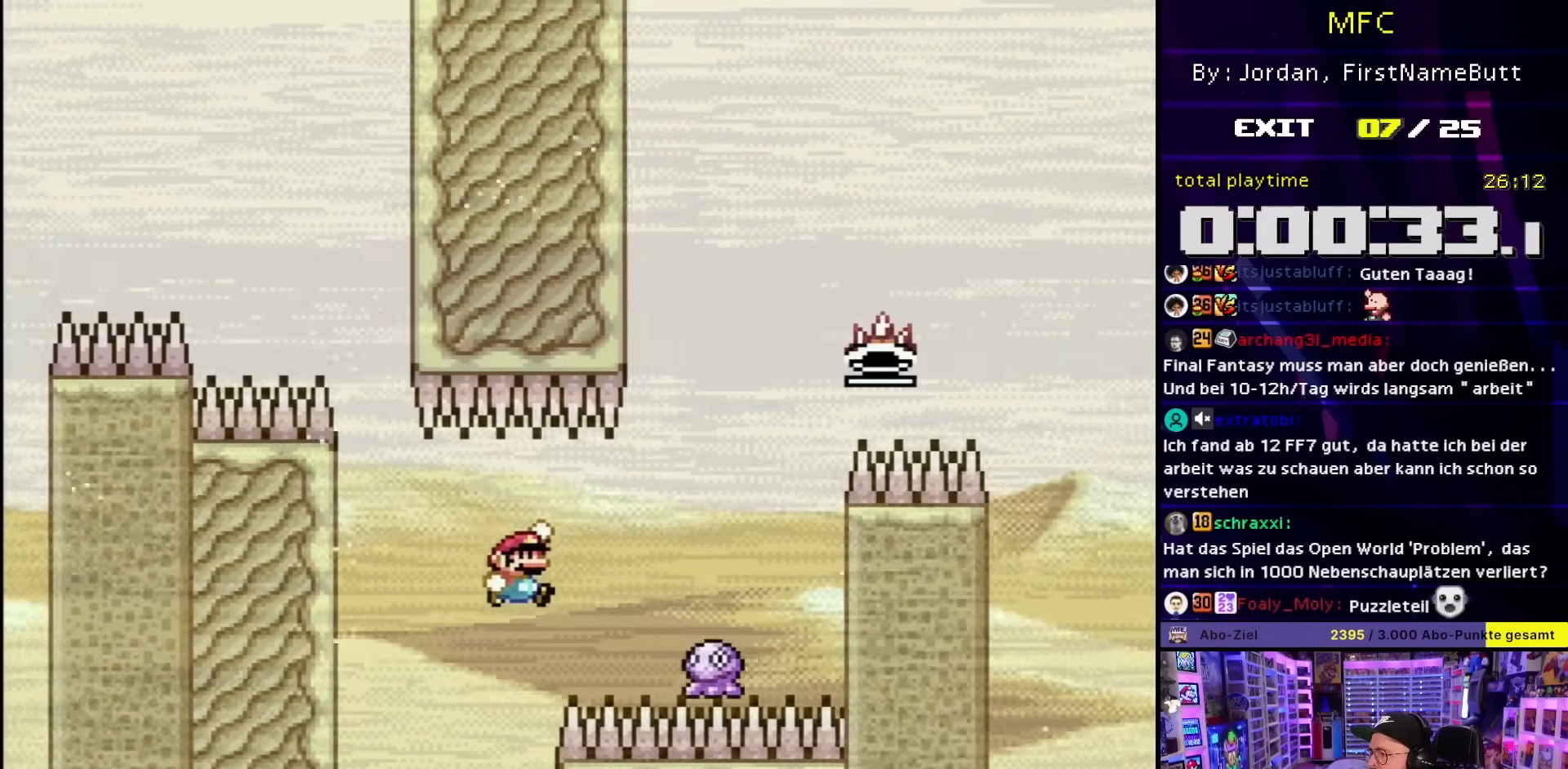
Gameplay with a controller (Nintendo layout); each line is a JSON object with the inputs held at the frame after it. "events" lists button and stick changes between this image and that frame as [ms after this image, input, new state], when the widget could be followed in between. Not read: L3 R3.
{"buttons": ["B", "Y", "DPAD_RIGHT"], "events": [[17, "B", "up"], [100, "B", "down"], [183, "DPAD_RIGHT", "up"], [250, "DPAD_RIGHT", "down"]]}
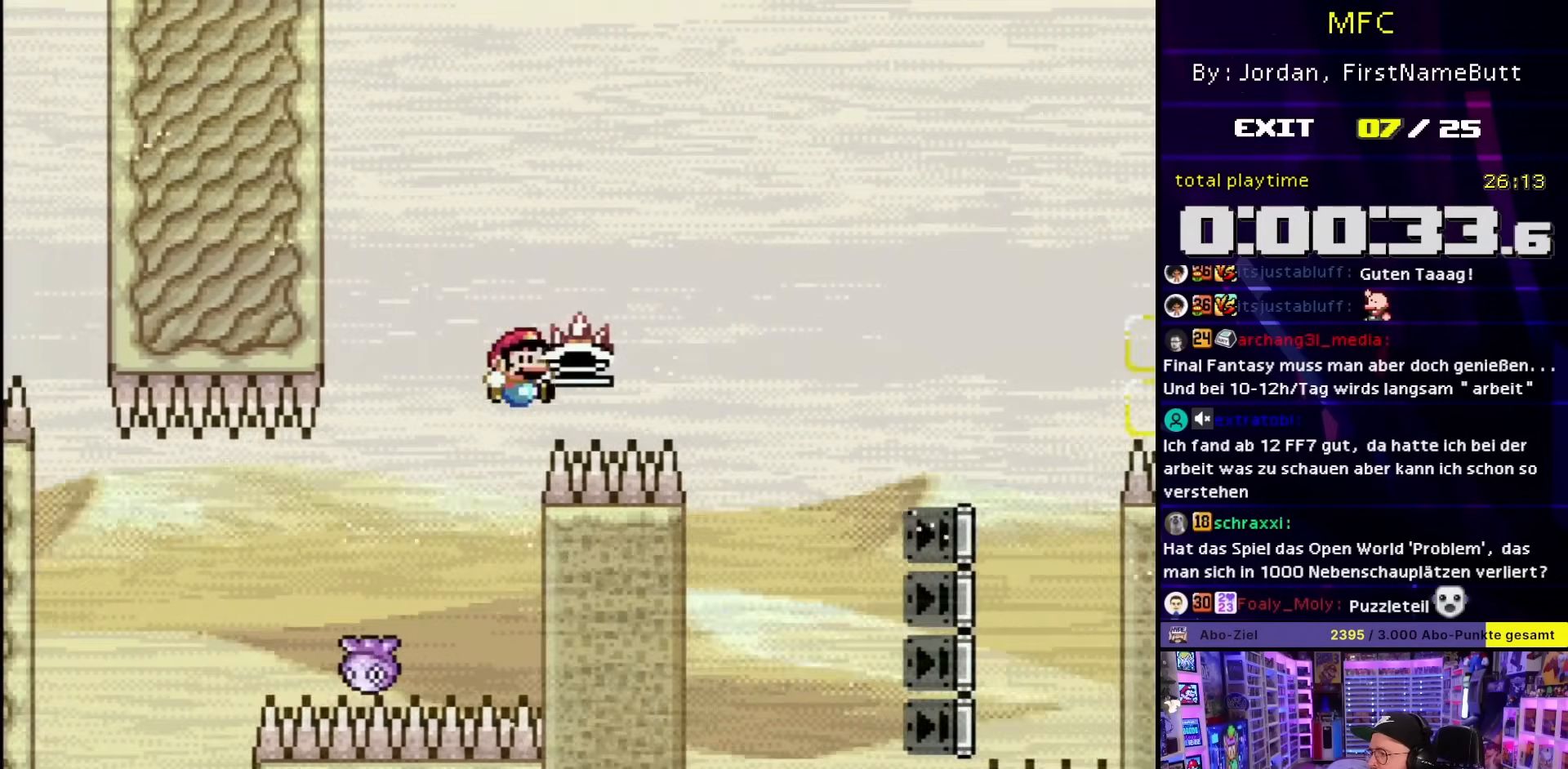
{"buttons": ["B", "Y"], "events": [[250, "DPAD_UP", "down"], [283, "DPAD_LEFT", "down"], [283, "DPAD_RIGHT", "up"], [283, "DPAD_UP", "up"], [500, "DPAD_LEFT", "up"]]}
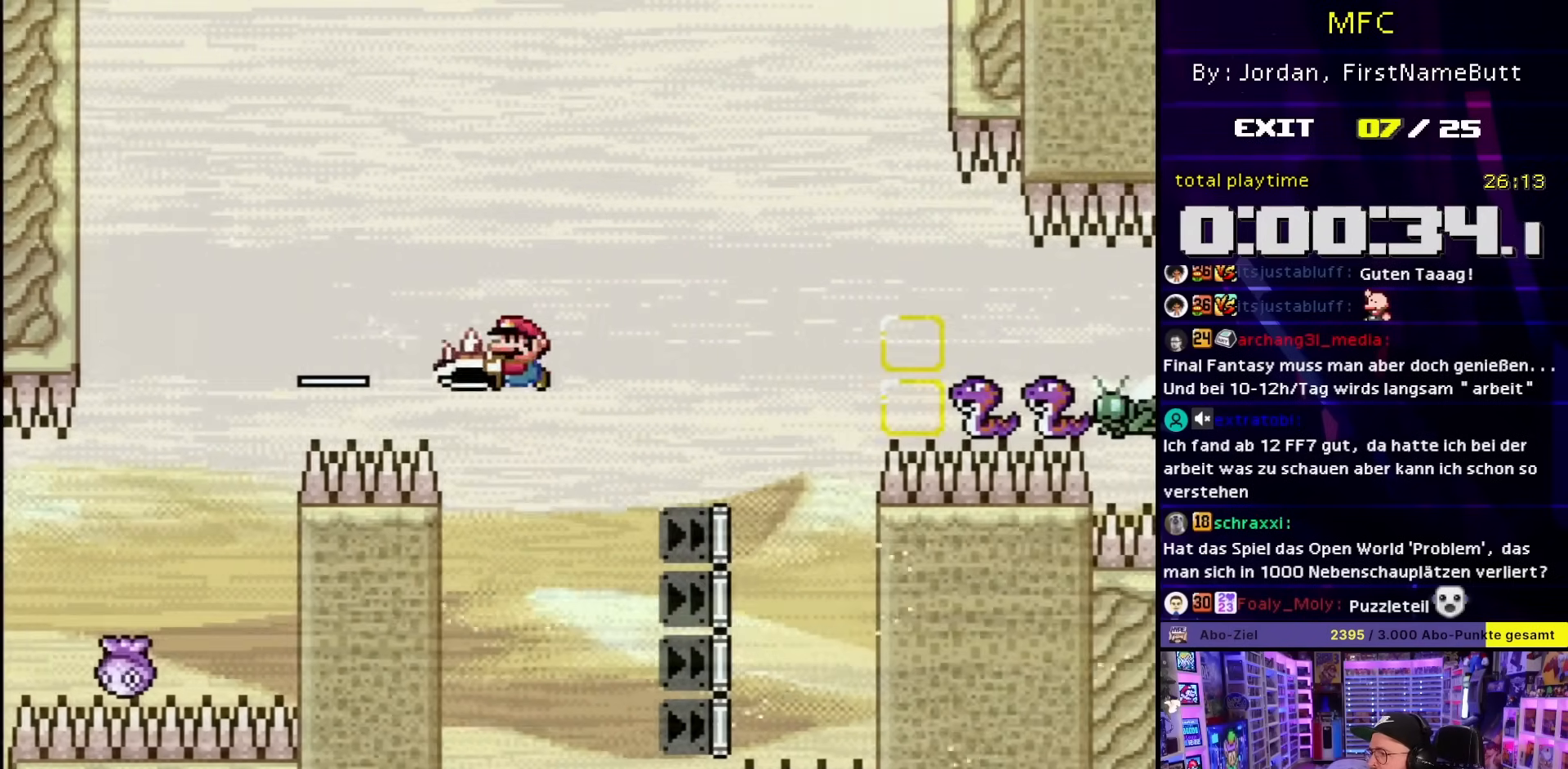
{"buttons": ["X", "DPAD_RIGHT"], "events": [[83, "DPAD_RIGHT", "down"], [150, "B", "up"], [167, "Y", "up"], [217, "X", "down"], [233, "DPAD_RIGHT", "up"], [283, "DPAD_LEFT", "down"], [367, "DPAD_LEFT", "up"], [367, "DPAD_UP", "down"], [383, "DPAD_RIGHT", "down"], [383, "DPAD_UP", "up"]]}
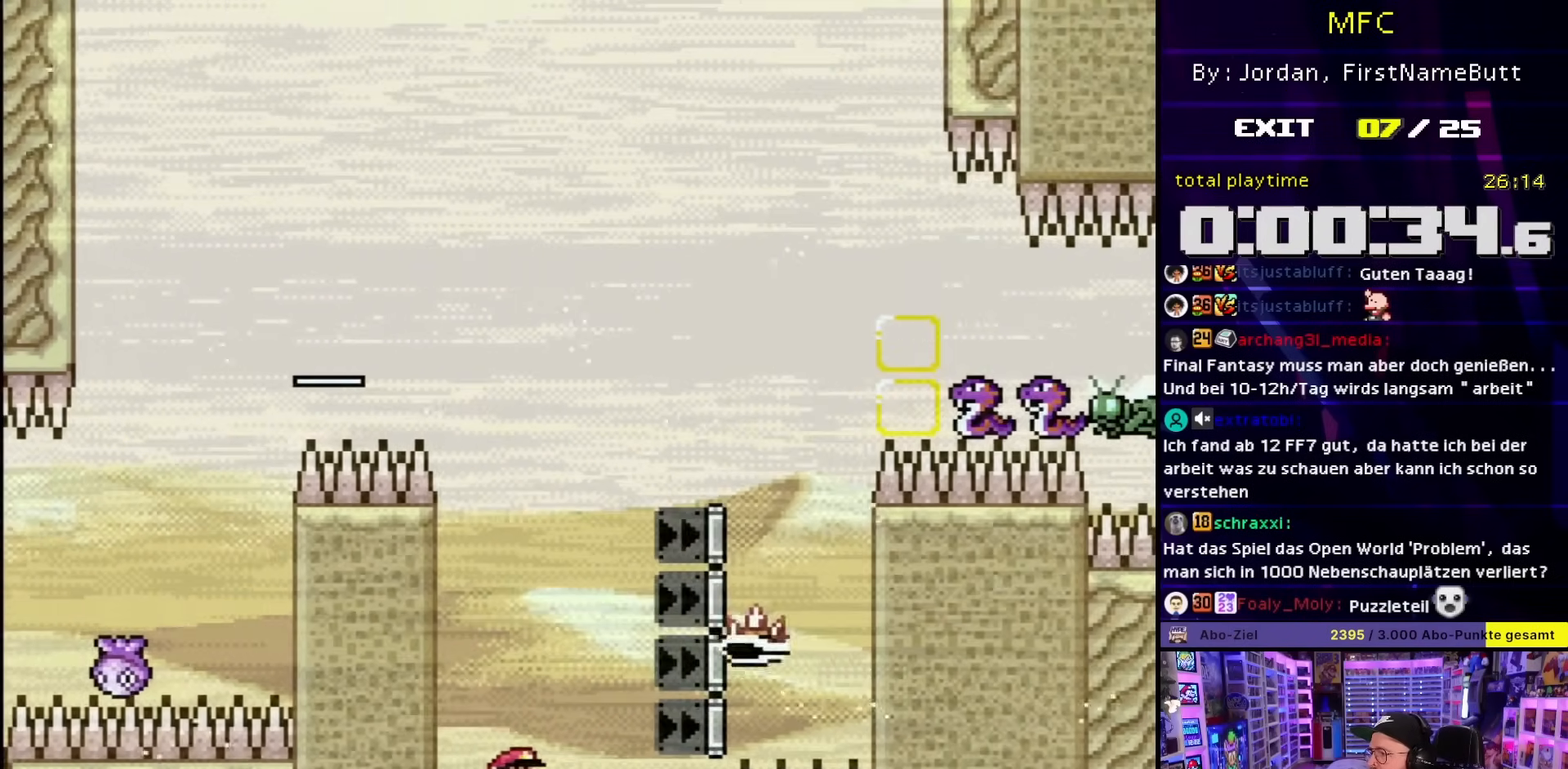
{"buttons": ["X", "DPAD_LEFT"], "events": [[17, "A", "down"], [200, "A", "up"], [200, "DPAD_LEFT", "down"], [200, "DPAD_RIGHT", "up"], [200, "DPAD_UP", "down"], [200, "X", "up"], [217, "A", "down"], [217, "DPAD_LEFT", "up"], [217, "DPAD_RIGHT", "down"], [217, "DPAD_UP", "up"], [217, "X", "down"], [467, "A", "up"], [467, "DPAD_UP", "down"], [483, "DPAD_LEFT", "down"], [483, "DPAD_RIGHT", "up"], [483, "DPAD_UP", "up"]]}
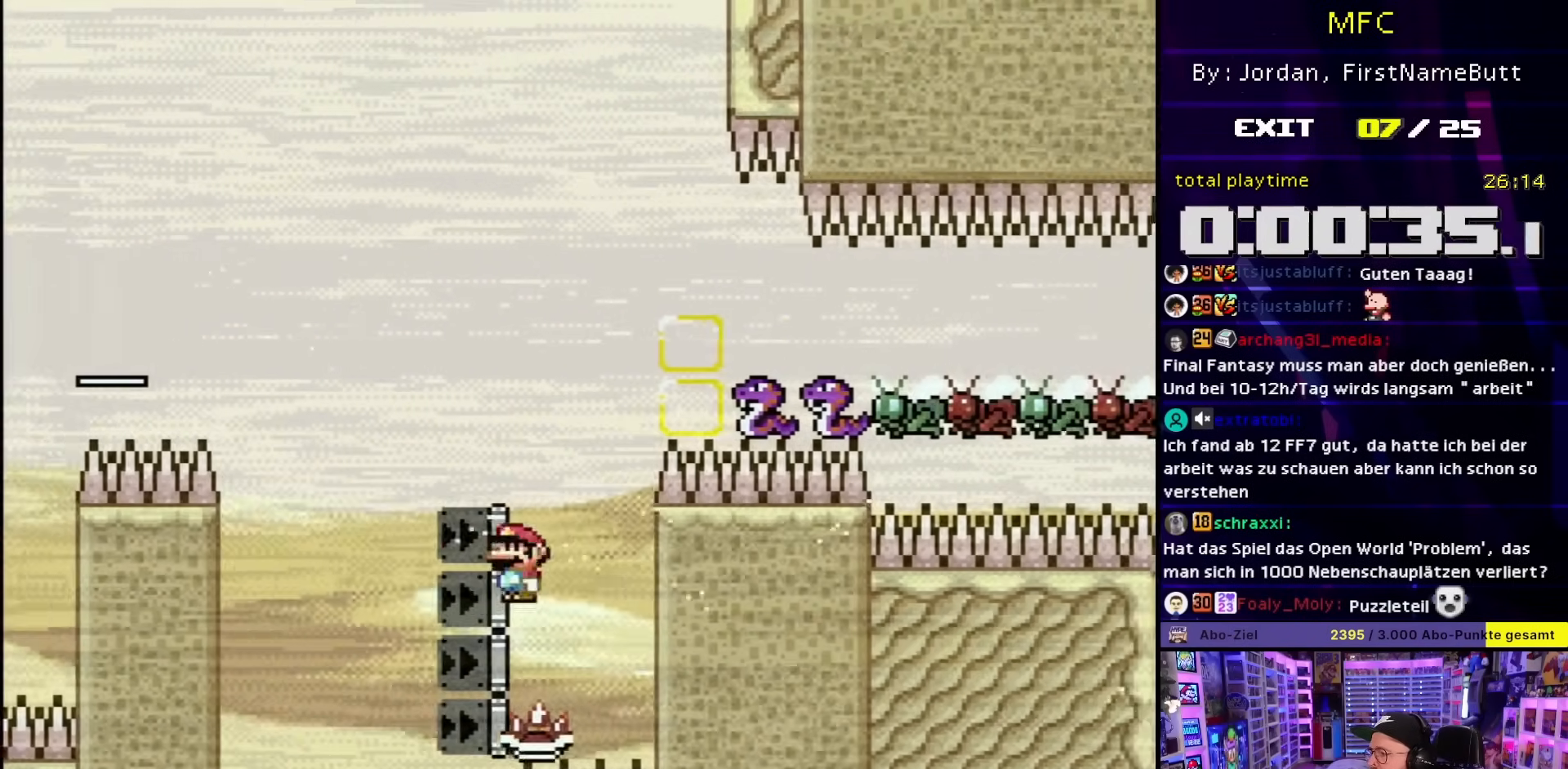
{"buttons": ["A", "X", "DPAD_RIGHT"], "events": [[33, "A", "down"], [117, "A", "up"], [117, "X", "up"], [133, "A", "down"], [133, "X", "down"], [217, "DPAD_LEFT", "up"], [267, "DPAD_RIGHT", "down"], [383, "DPAD_RIGHT", "up"], [400, "DPAD_RIGHT", "down"]]}
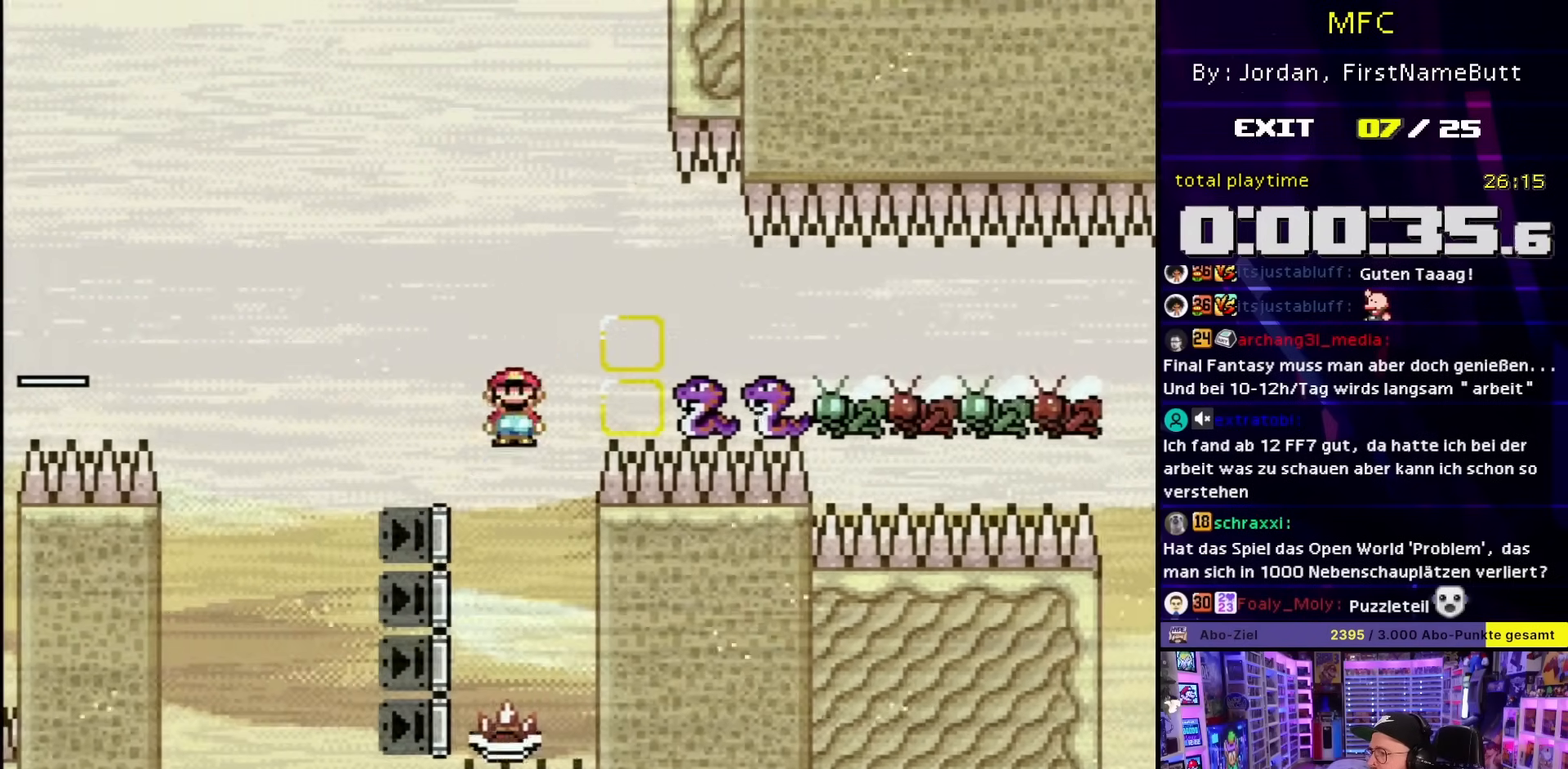
{"buttons": ["A", "X", "DPAD_RIGHT"], "events": []}
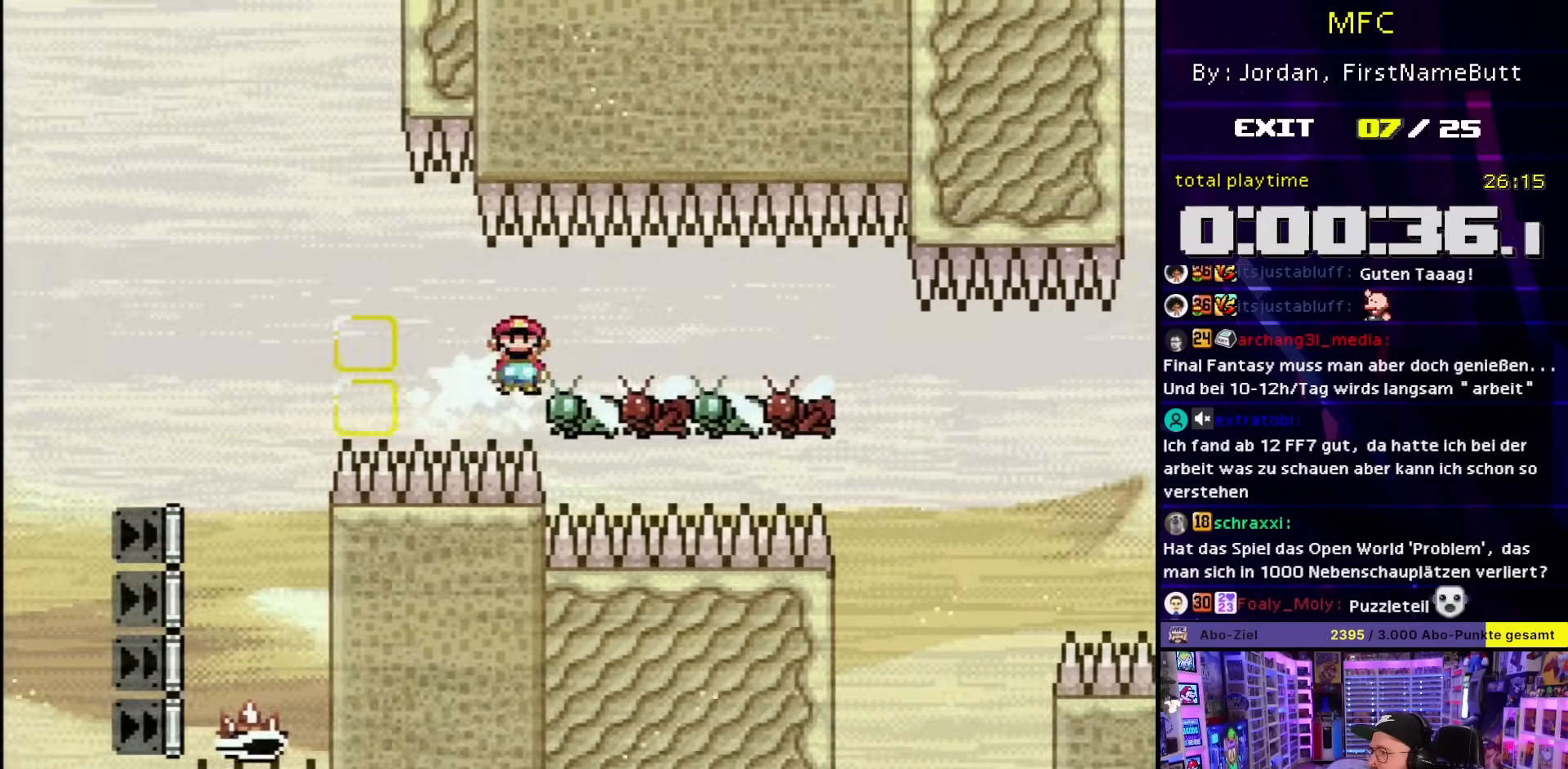
{"buttons": ["A", "X", "DPAD_RIGHT"], "events": []}
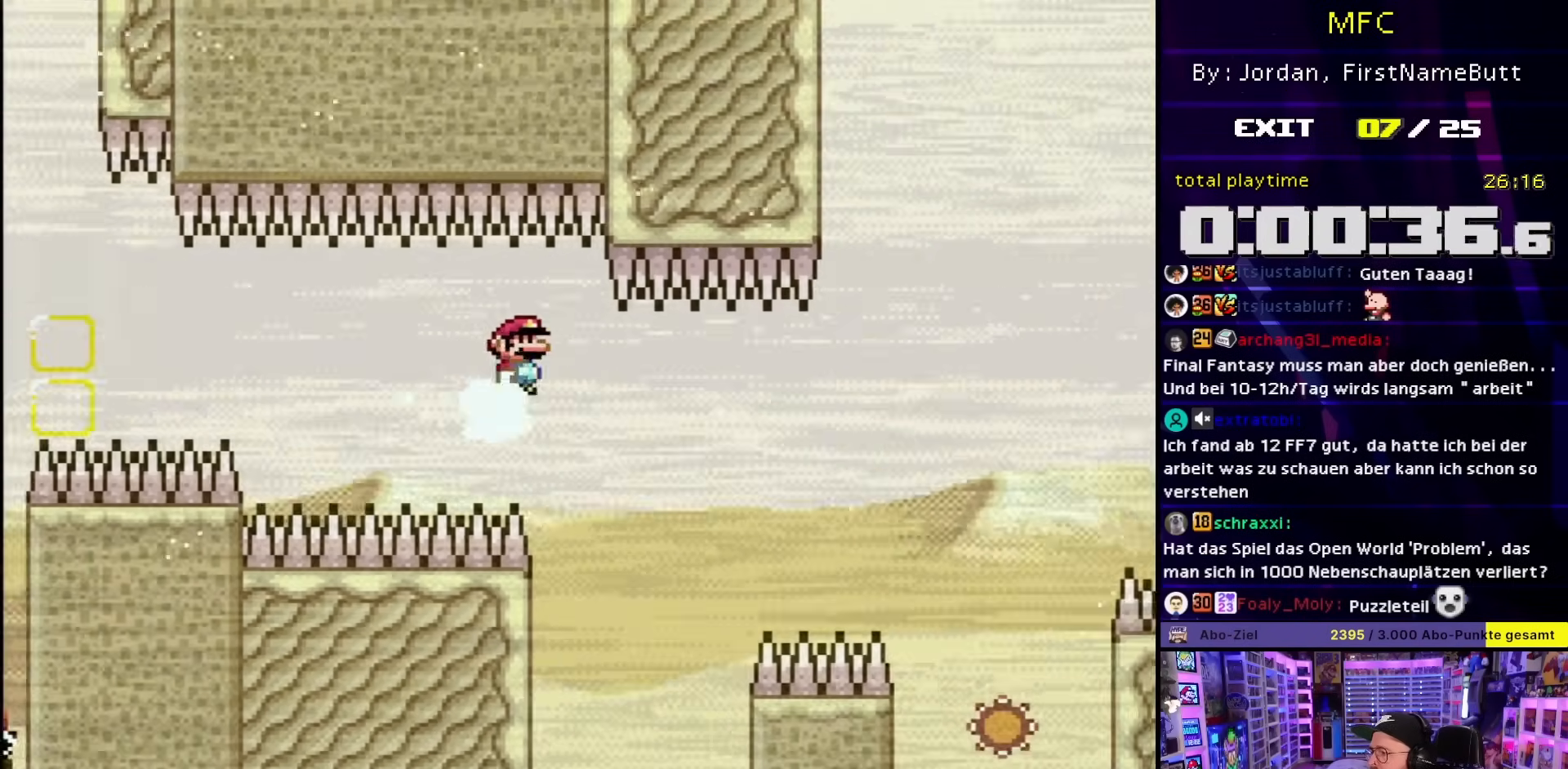
{"buttons": ["A", "X", "DPAD_RIGHT"], "events": [[67, "DPAD_UP", "down"], [100, "DPAD_LEFT", "down"], [100, "DPAD_RIGHT", "up"], [100, "DPAD_UP", "up"], [283, "DPAD_LEFT", "up"], [433, "DPAD_RIGHT", "down"], [483, "A", "up"], [483, "DPAD_LEFT", "down"], [483, "DPAD_RIGHT", "up"], [483, "DPAD_UP", "down"], [483, "X", "up"], [500, "A", "down"], [500, "DPAD_LEFT", "up"], [500, "DPAD_RIGHT", "down"], [500, "DPAD_UP", "up"], [500, "X", "down"]]}
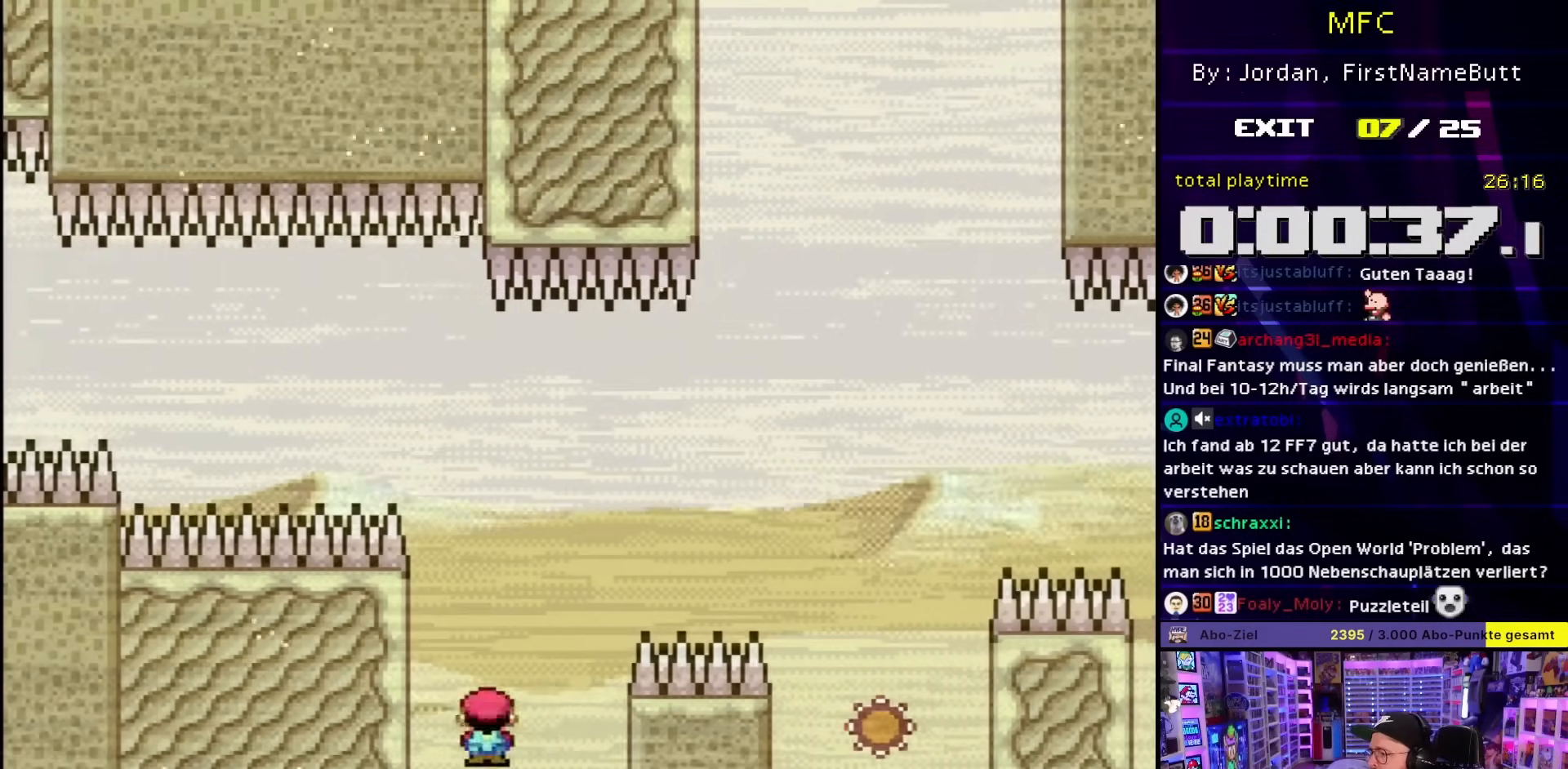
{"buttons": ["A", "X", "DPAD_RIGHT"], "events": [[400, "A", "up"], [400, "DPAD_DOWN", "down"], [400, "DPAD_LEFT", "down"], [400, "DPAD_RIGHT", "up"], [400, "X", "up"], [417, "A", "down"], [417, "DPAD_DOWN", "up"], [417, "DPAD_LEFT", "up"], [417, "DPAD_RIGHT", "down"], [417, "X", "down"]]}
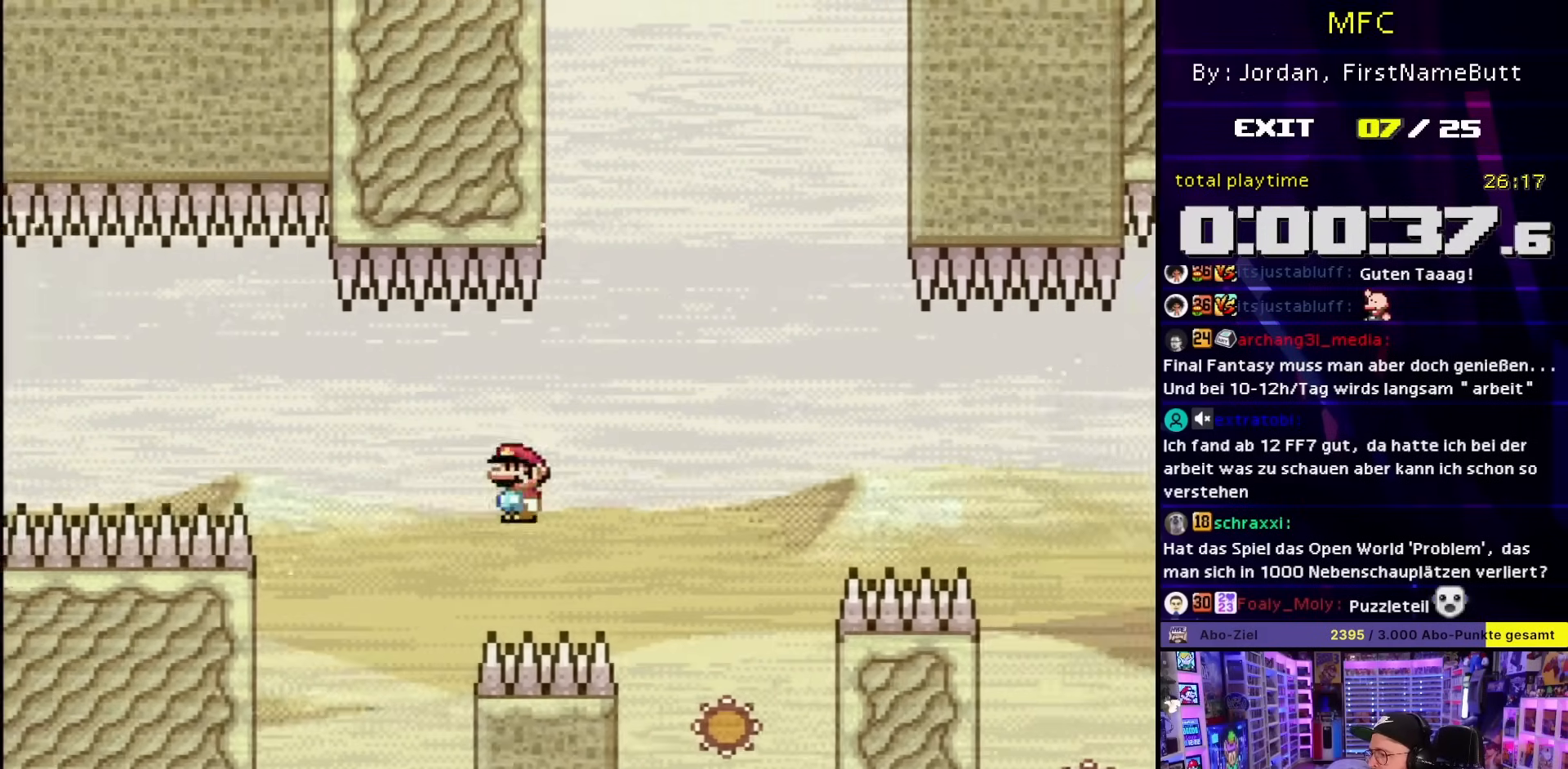
{"buttons": ["X", "DPAD_RIGHT"], "events": [[67, "A", "up"], [167, "A", "down"], [167, "DPAD_RIGHT", "up"], [183, "DPAD_LEFT", "down"], [267, "DPAD_LEFT", "up"], [267, "DPAD_RIGHT", "down"], [317, "X", "up"], [350, "X", "down"], [500, "A", "up"]]}
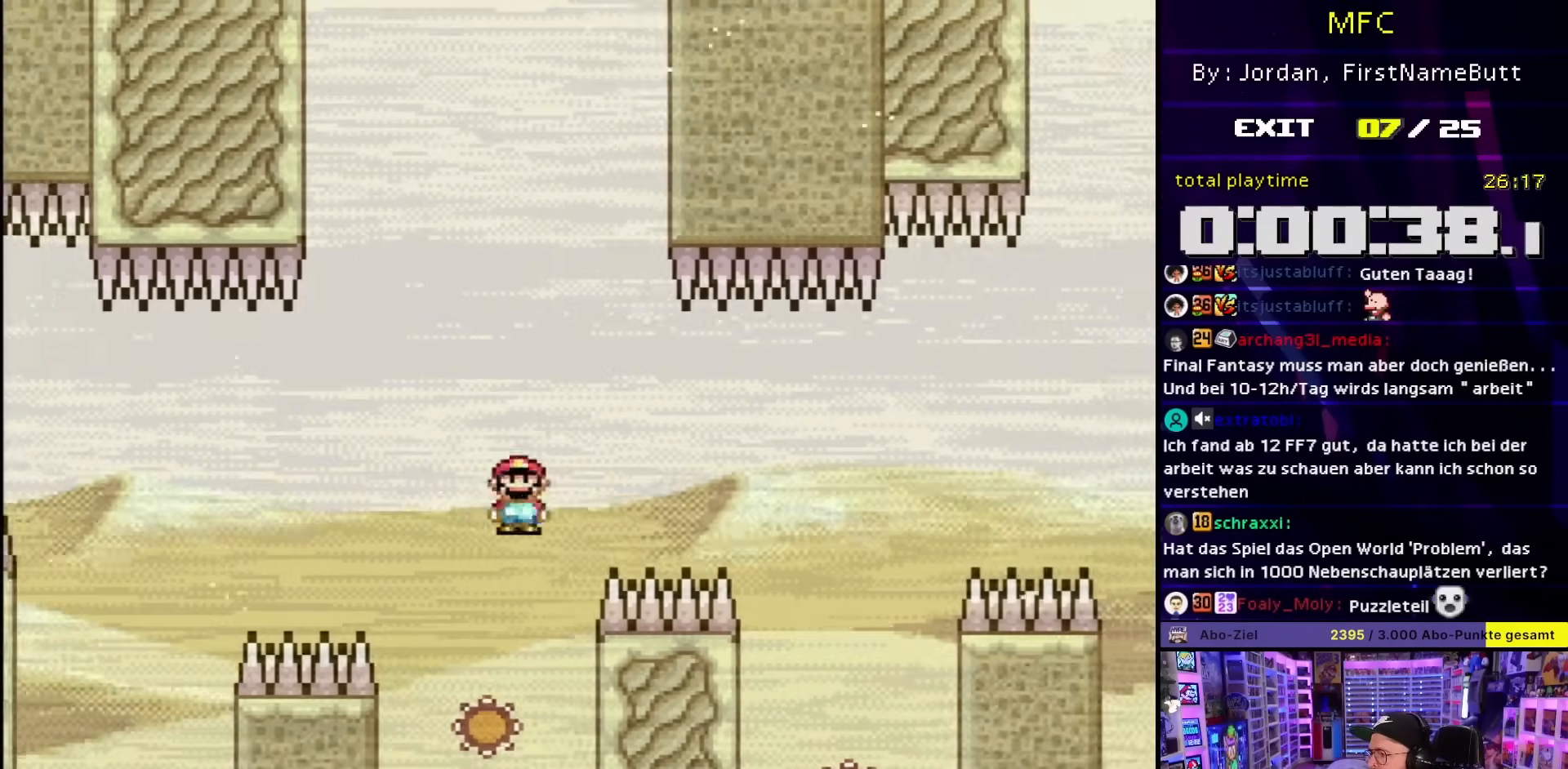
{"buttons": ["A", "X", "DPAD_LEFT"], "events": [[117, "A", "down"], [250, "A", "up"], [400, "DPAD_UP", "down"], [417, "DPAD_RIGHT", "up"], [417, "DPAD_UP", "up"], [450, "DPAD_LEFT", "down"], [467, "A", "down"]]}
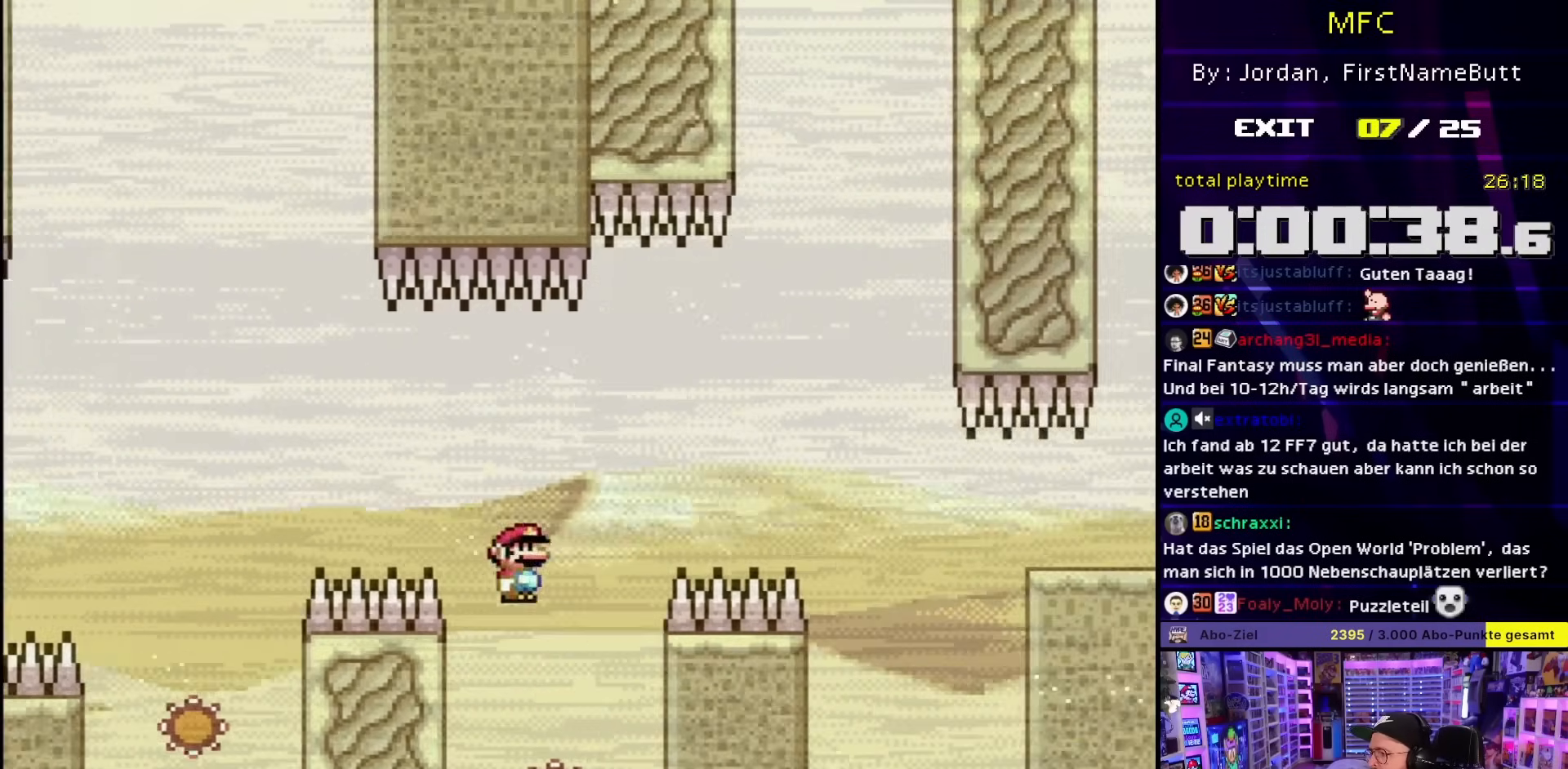
{"buttons": ["A", "X", "DPAD_RIGHT"], "events": [[50, "DPAD_UP", "down"], [83, "DPAD_LEFT", "up"], [83, "DPAD_RIGHT", "down"], [83, "DPAD_UP", "up"]]}
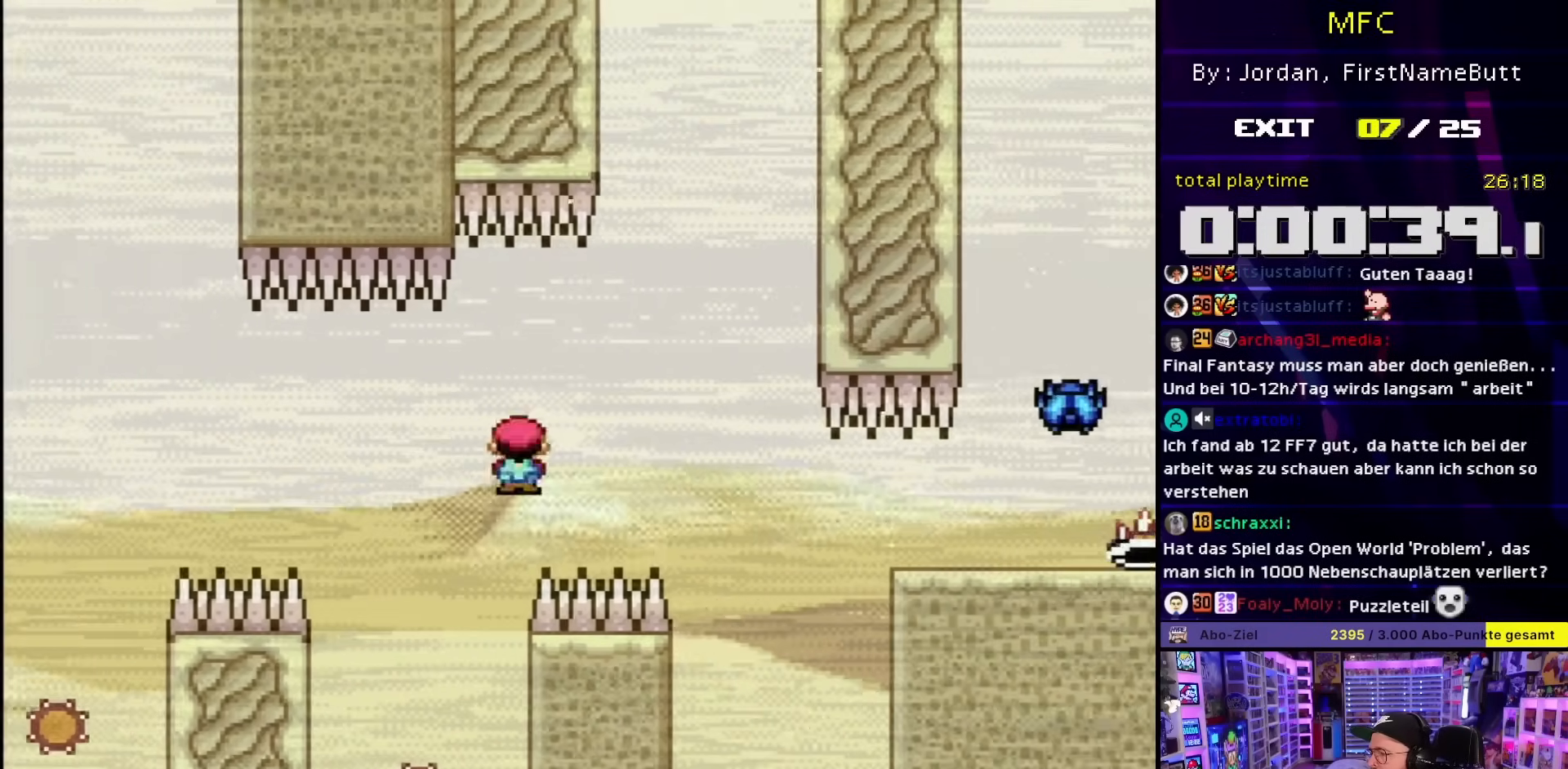
{"buttons": ["A", "X"], "events": [[133, "A", "up"], [283, "DPAD_UP", "down"], [300, "DPAD_RIGHT", "up"], [300, "DPAD_UP", "up"], [317, "DPAD_LEFT", "down"], [367, "A", "down"], [450, "DPAD_LEFT", "up"]]}
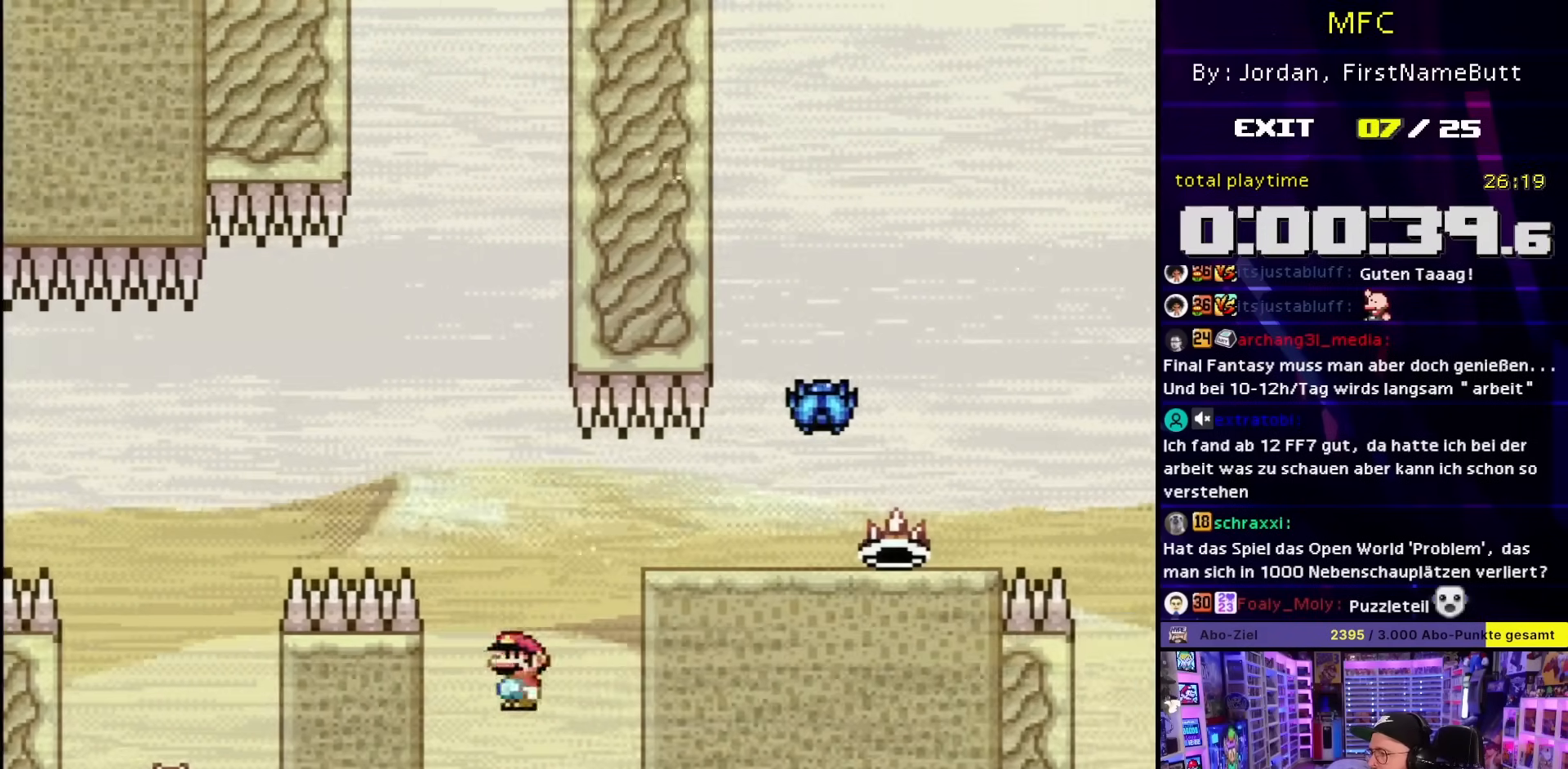
{"buttons": ["X", "Y", "DPAD_RIGHT"], "events": [[33, "DPAD_RIGHT", "down"], [200, "A", "up"], [200, "DPAD_LEFT", "down"], [200, "DPAD_RIGHT", "up"], [200, "DPAD_UP", "down"], [200, "X", "up"], [217, "A", "down"], [217, "DPAD_LEFT", "up"], [217, "DPAD_RIGHT", "down"], [217, "DPAD_UP", "up"], [217, "X", "down"], [300, "A", "up"], [483, "Y", "down"]]}
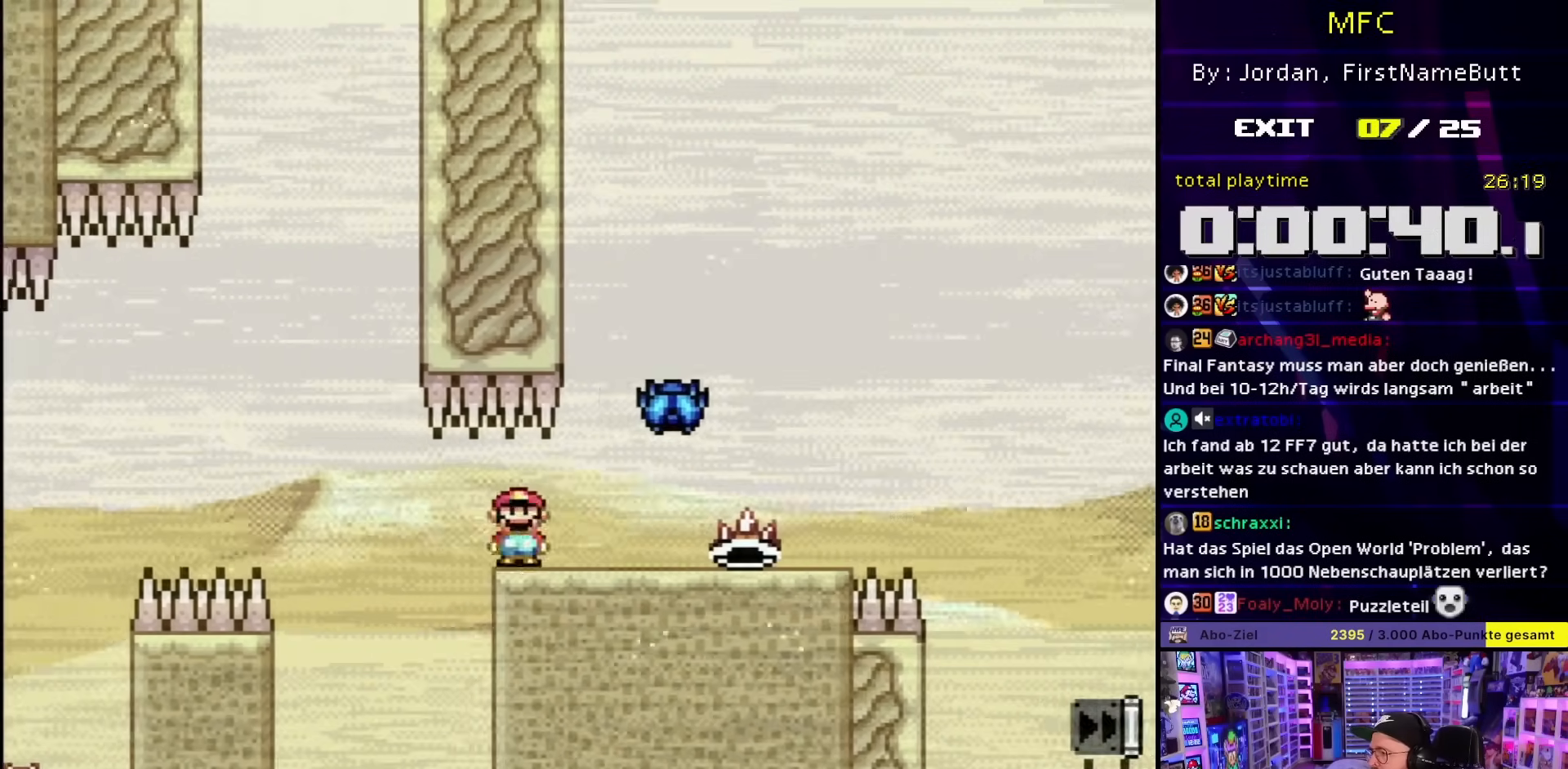
{"buttons": ["Y"], "events": [[17, "X", "up"], [50, "B", "down"], [117, "DPAD_RIGHT", "up"], [133, "DPAD_LEFT", "down"], [150, "B", "up"], [267, "DPAD_LEFT", "up"], [383, "DPAD_RIGHT", "down"], [450, "DPAD_RIGHT", "up"]]}
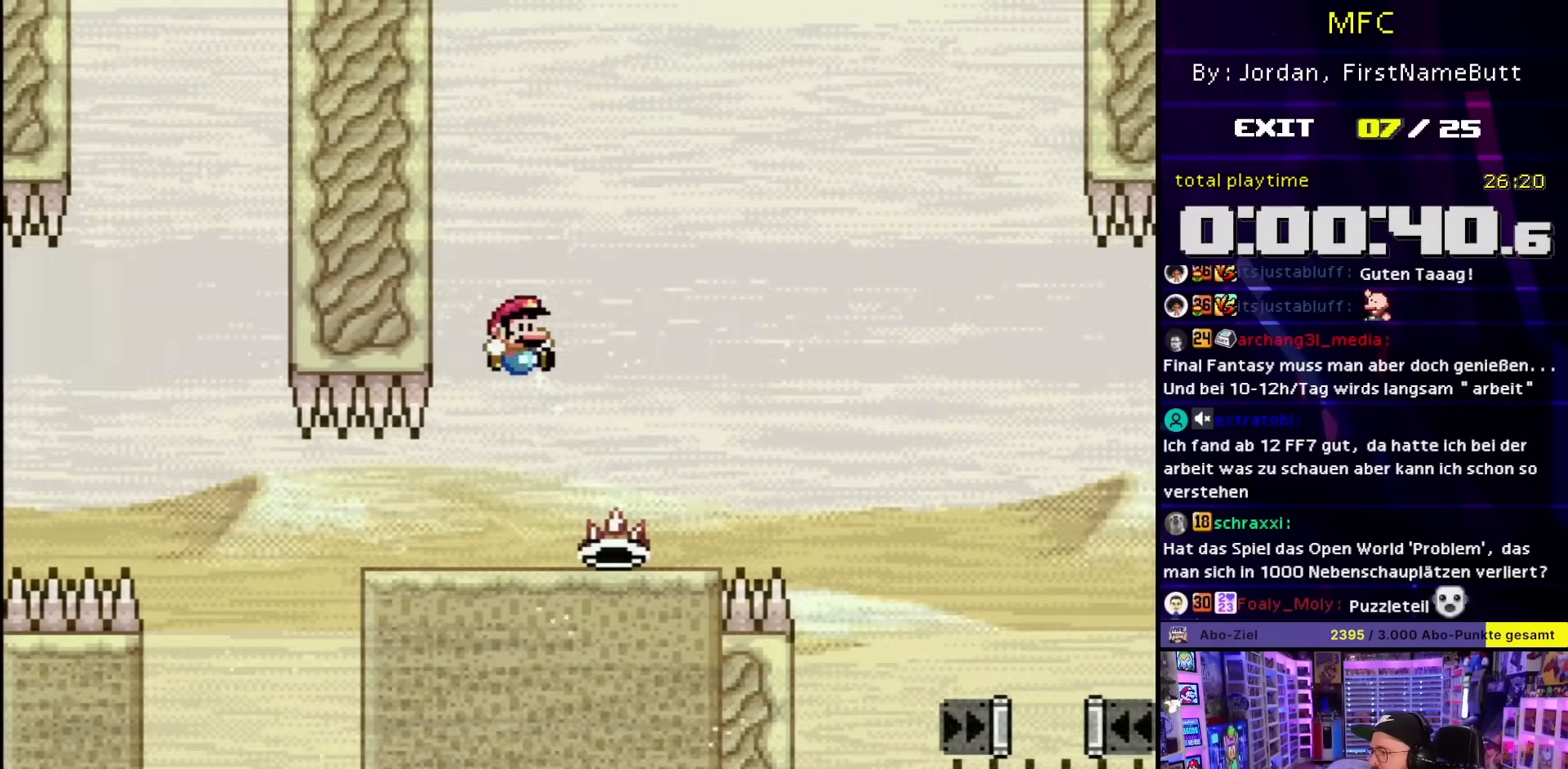
{"buttons": ["DPAD_RIGHT"], "events": [[267, "DPAD_RIGHT", "down"], [317, "Y", "up"], [467, "Y", "down"], [483, "Y", "up"]]}
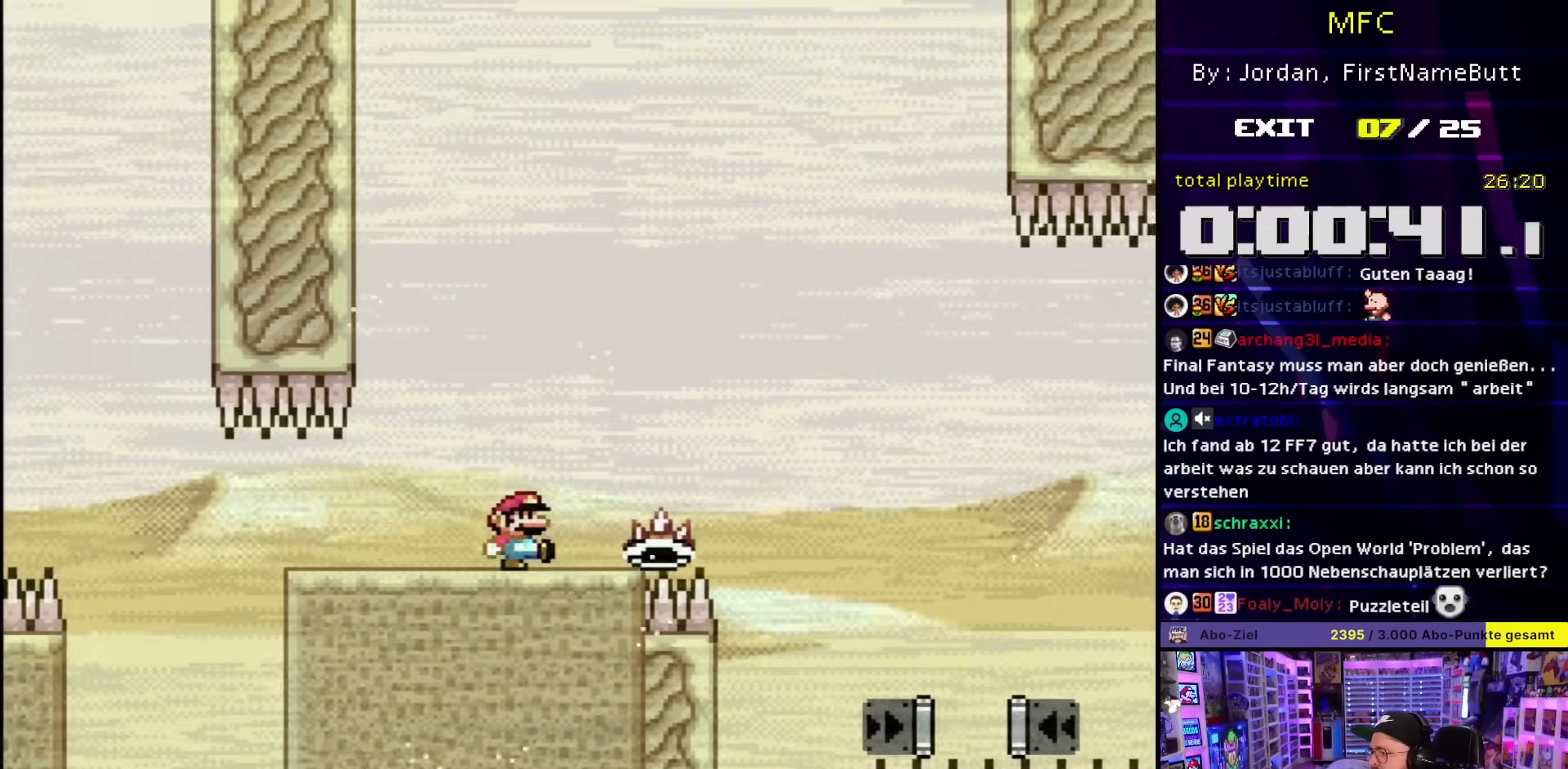
{"buttons": ["X", "DPAD_RIGHT"], "events": [[33, "X", "down"], [83, "A", "down"], [167, "A", "up"], [317, "A", "down"], [400, "A", "up"]]}
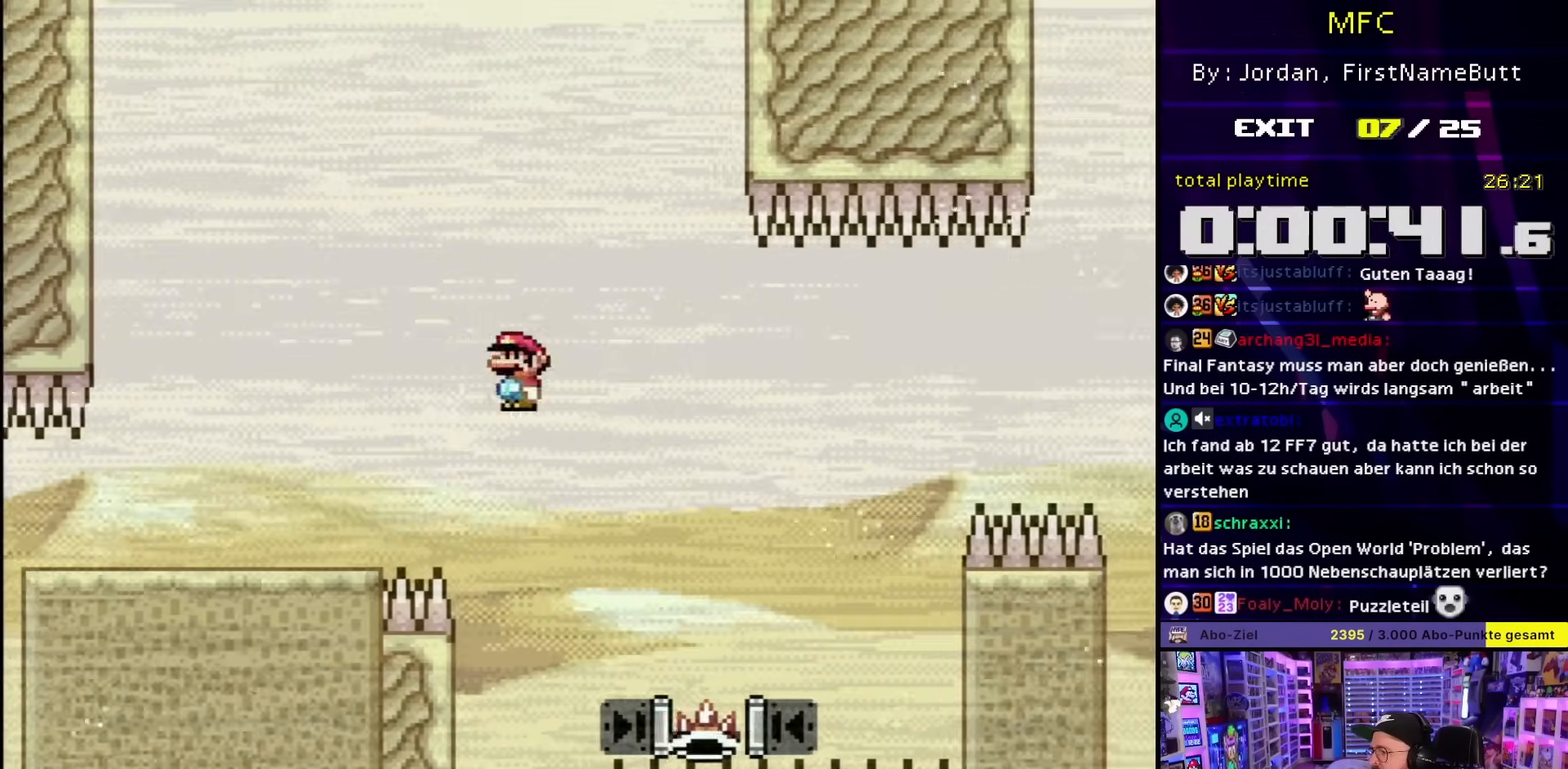
{"buttons": ["DPAD_UP", "DPAD_LEFT"], "events": [[117, "A", "down"], [133, "DPAD_RIGHT", "up"], [150, "DPAD_LEFT", "down"], [183, "DPAD_LEFT", "up"], [183, "DPAD_UP", "down"], [200, "DPAD_RIGHT", "down"], [200, "DPAD_UP", "up"], [500, "A", "up"], [500, "DPAD_LEFT", "down"], [500, "DPAD_RIGHT", "up"], [500, "DPAD_UP", "down"], [500, "X", "up"]]}
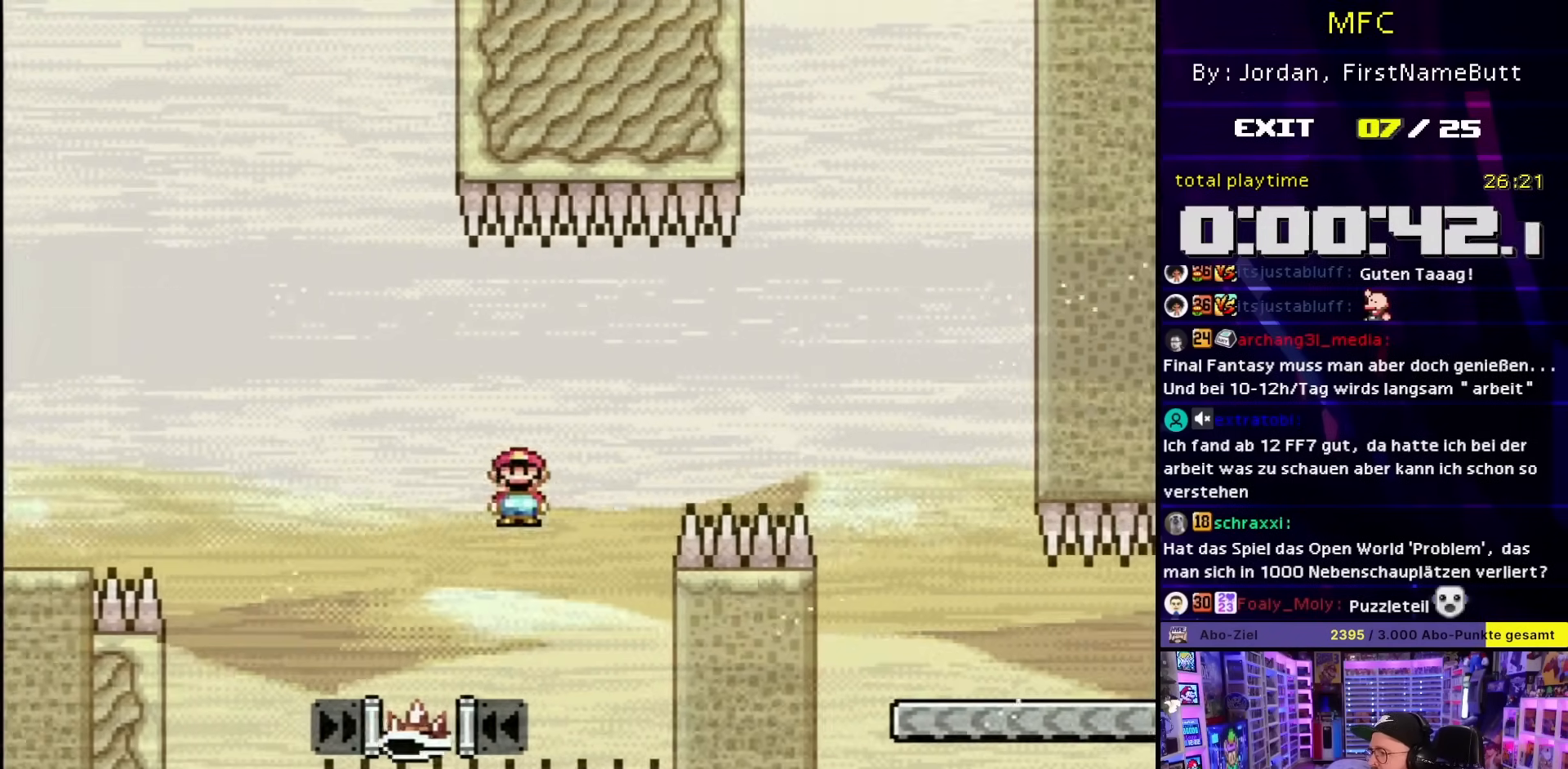
{"buttons": ["X", "DPAD_RIGHT"], "events": [[17, "A", "down"], [17, "DPAD_LEFT", "up"], [17, "DPAD_RIGHT", "down"], [17, "DPAD_UP", "up"], [17, "X", "down"], [417, "A", "up"], [417, "DPAD_LEFT", "down"], [417, "DPAD_RIGHT", "up"], [417, "X", "up"], [433, "DPAD_LEFT", "up"], [433, "DPAD_RIGHT", "down"], [433, "DPAD_UP", "down"], [433, "X", "down"], [450, "DPAD_RIGHT", "up"], [467, "DPAD_UP", "up"], [500, "DPAD_RIGHT", "down"]]}
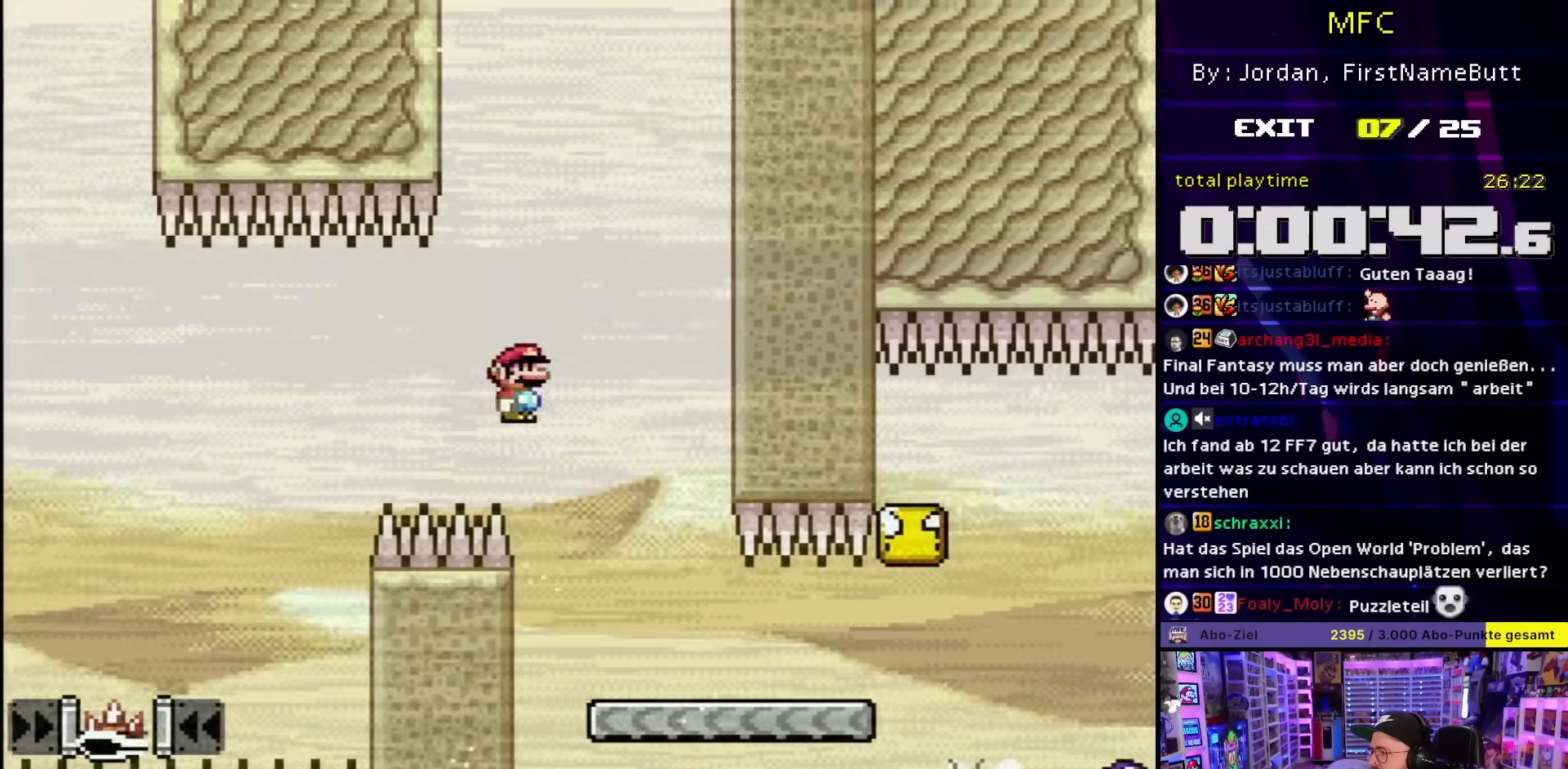
{"buttons": ["Y", "DPAD_RIGHT"], "events": [[200, "Y", "down"], [217, "X", "up"]]}
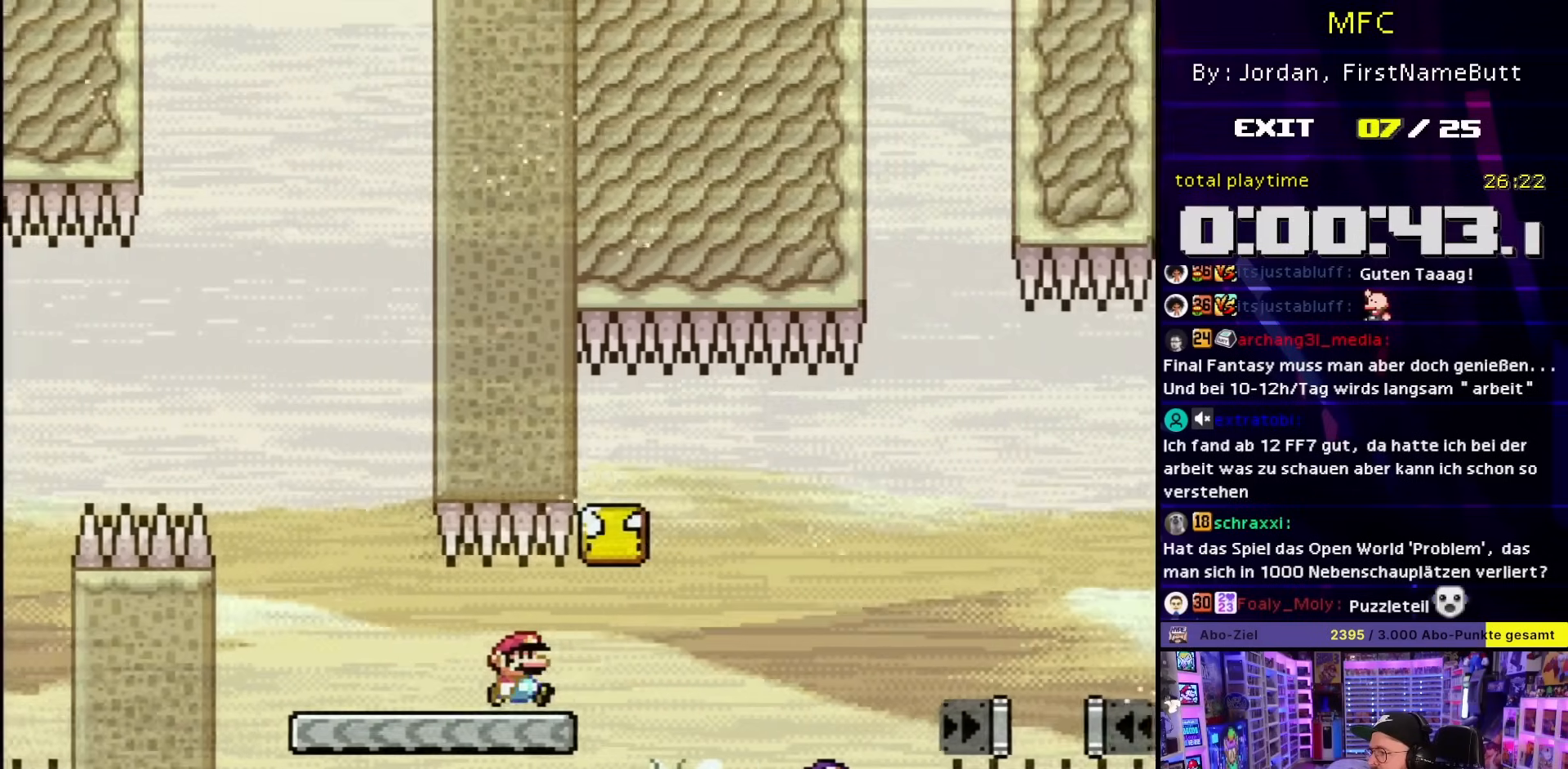
{"buttons": ["B", "Y"], "events": [[17, "B", "down"], [83, "DPAD_UP", "down"], [100, "DPAD_RIGHT", "up"], [117, "DPAD_LEFT", "down"], [117, "DPAD_UP", "up"], [150, "B", "up"], [217, "B", "down"], [250, "DPAD_LEFT", "up"], [250, "DPAD_RIGHT", "down"], [367, "DPAD_RIGHT", "up"]]}
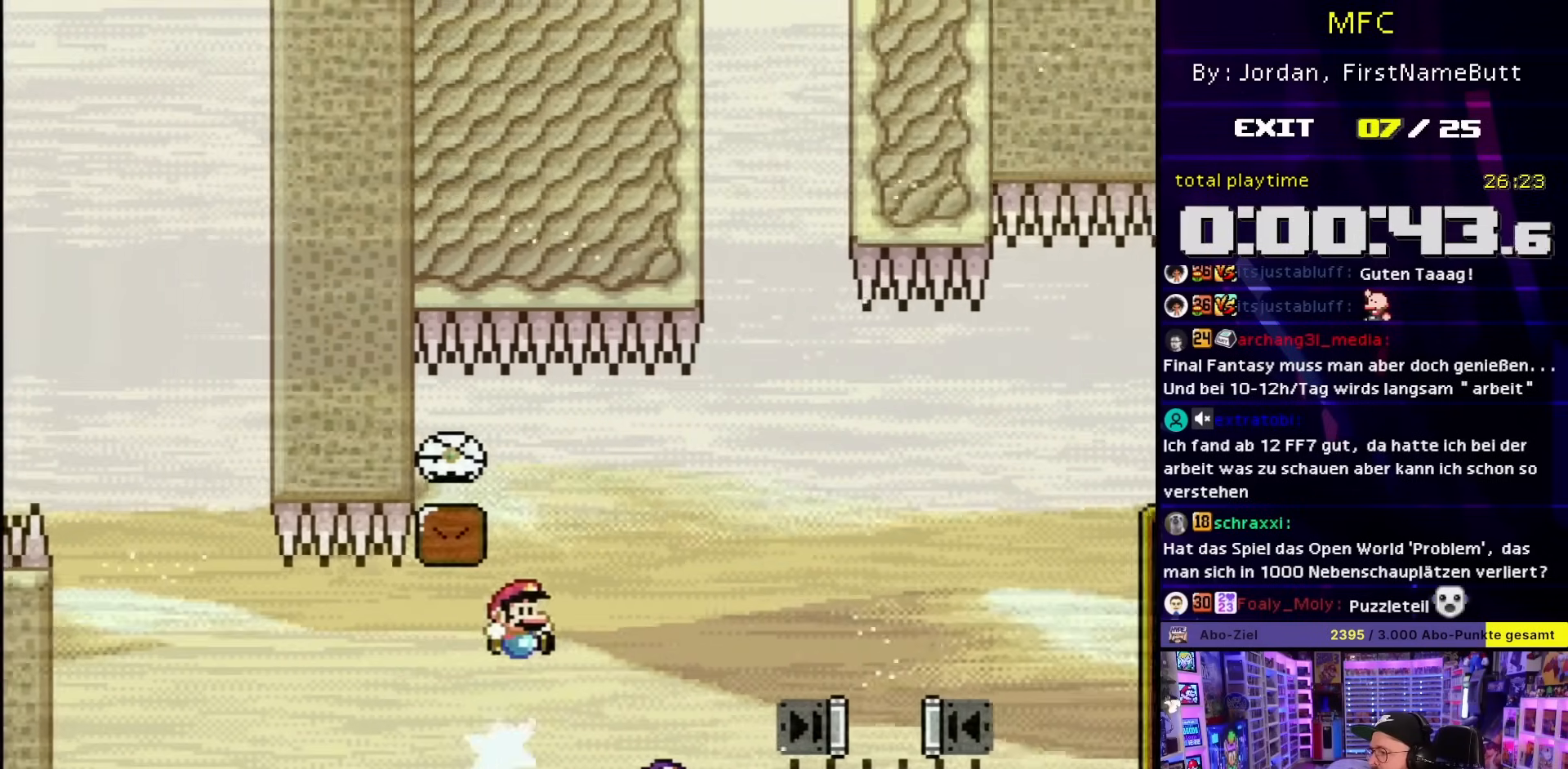
{"buttons": ["B", "Y", "DPAD_RIGHT"], "events": [[50, "DPAD_LEFT", "down"], [67, "B", "up"], [167, "B", "down"], [350, "DPAD_LEFT", "up"], [417, "DPAD_RIGHT", "down"]]}
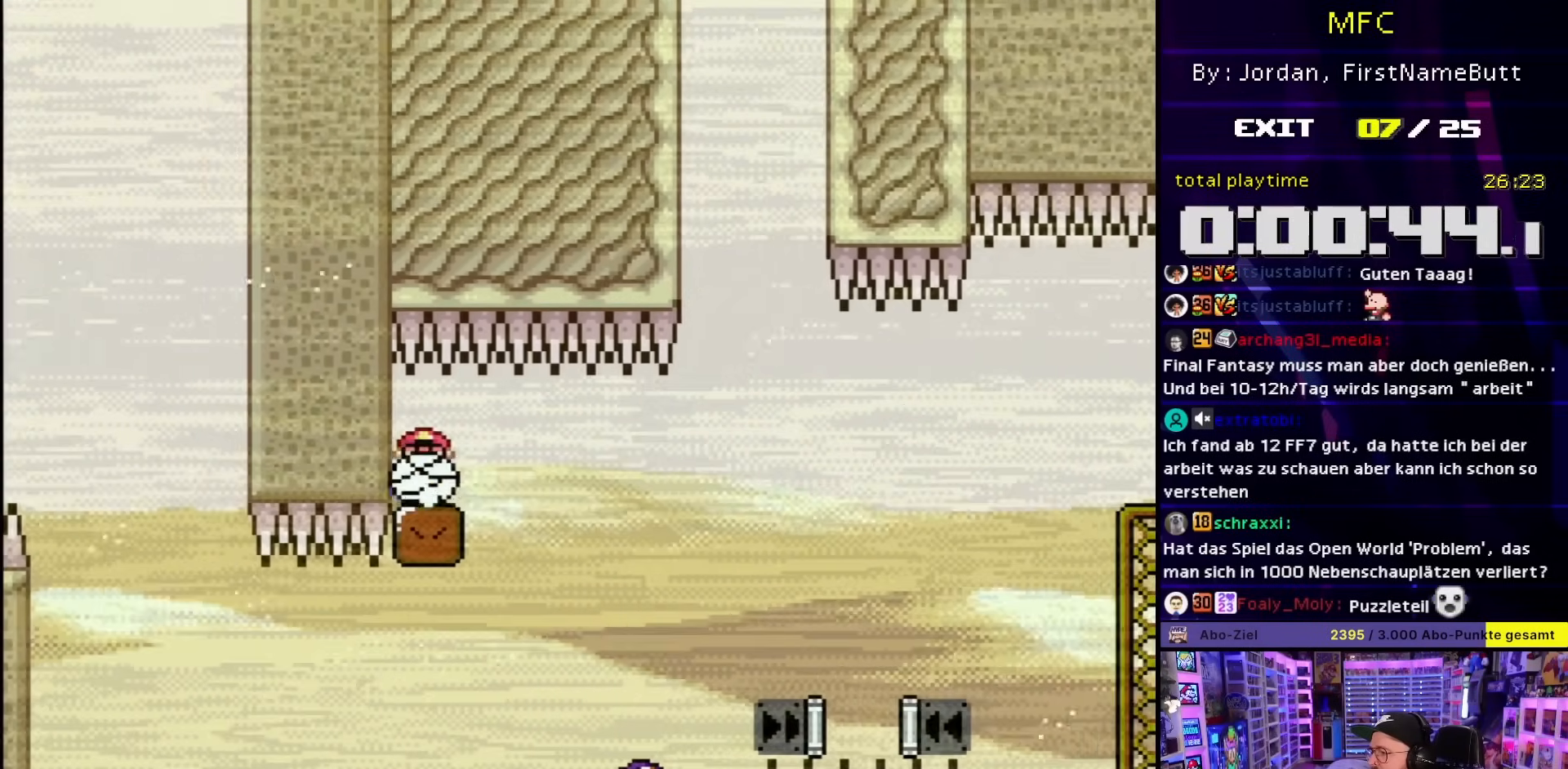
{"buttons": ["Y"], "events": [[267, "B", "up"], [267, "DPAD_RIGHT", "up"], [333, "B", "down"], [400, "B", "up"]]}
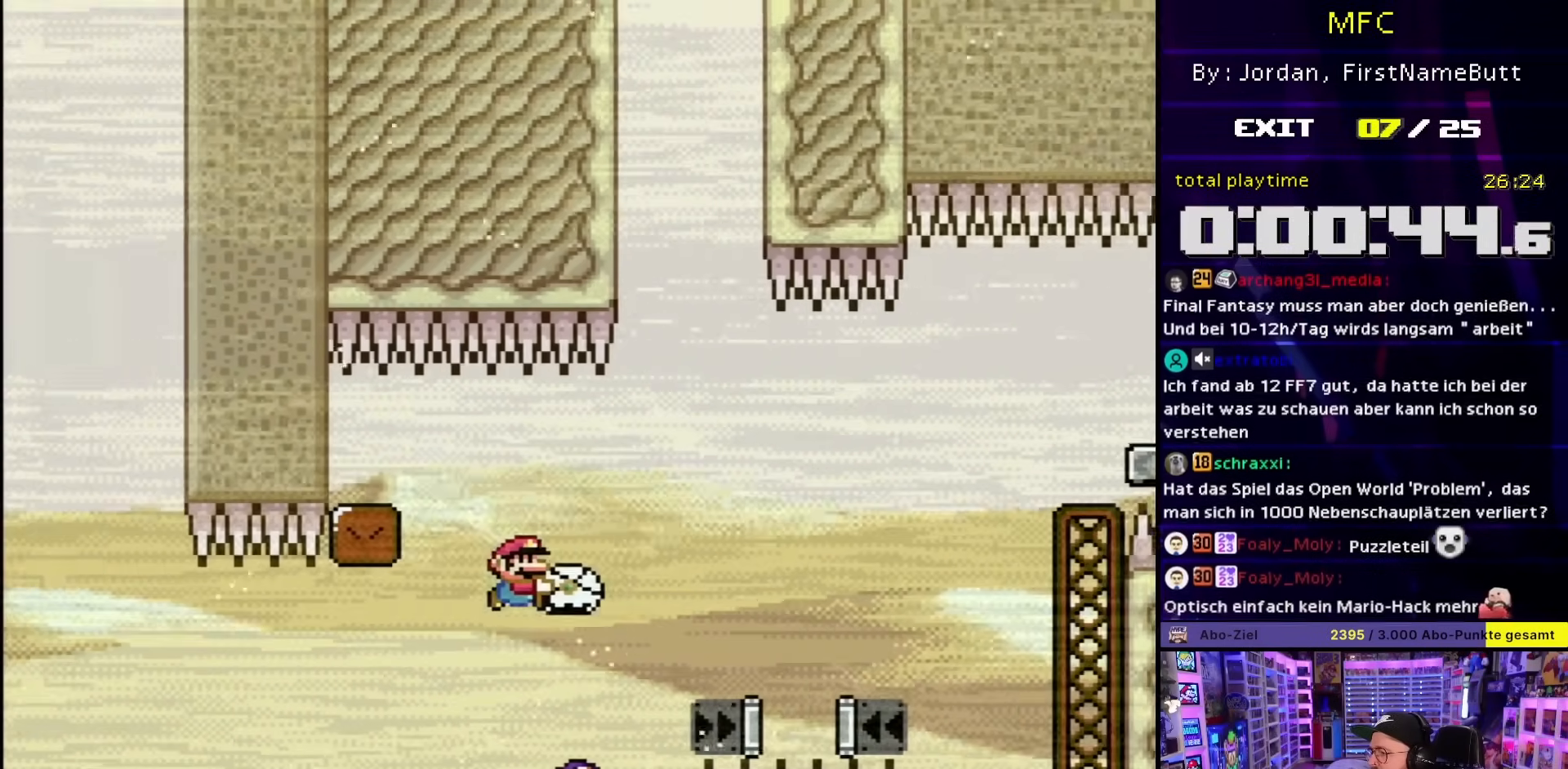
{"buttons": ["B", "Y", "DPAD_LEFT"], "events": [[133, "B", "down"], [150, "Y", "up"], [250, "Y", "down"], [467, "DPAD_LEFT", "down"]]}
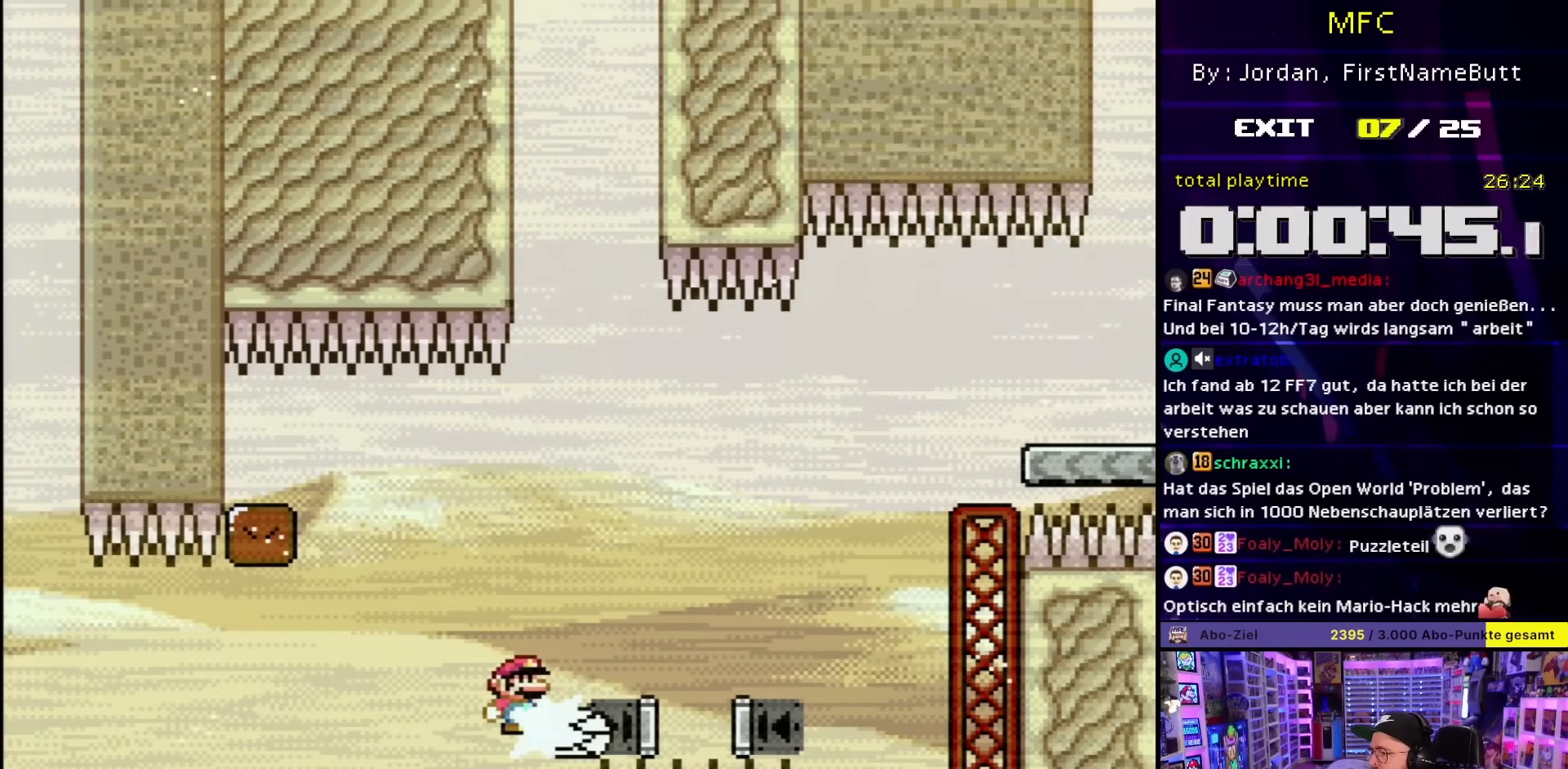
{"buttons": ["Y", "DPAD_RIGHT"], "events": [[50, "DPAD_LEFT", "up"], [50, "DPAD_RIGHT", "down"], [133, "DPAD_RIGHT", "up"], [150, "DPAD_RIGHT", "down"], [283, "B", "up"], [283, "DPAD_RIGHT", "up"], [433, "DPAD_RIGHT", "down"]]}
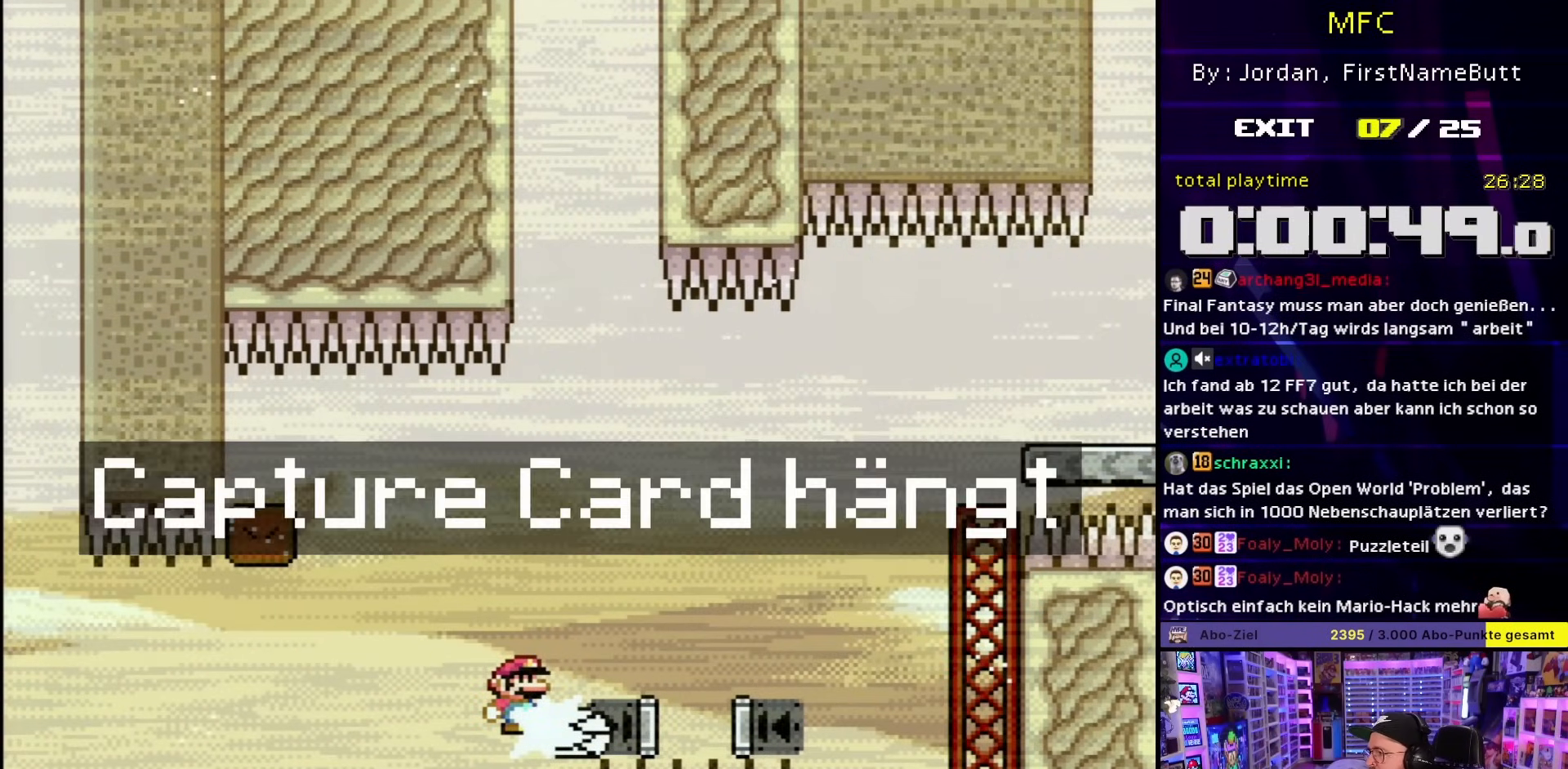
{"buttons": ["Y"], "events": [[233, "DPAD_RIGHT", "up"], [300, "DPAD_LEFT", "down"], [500, "DPAD_LEFT", "up"]]}
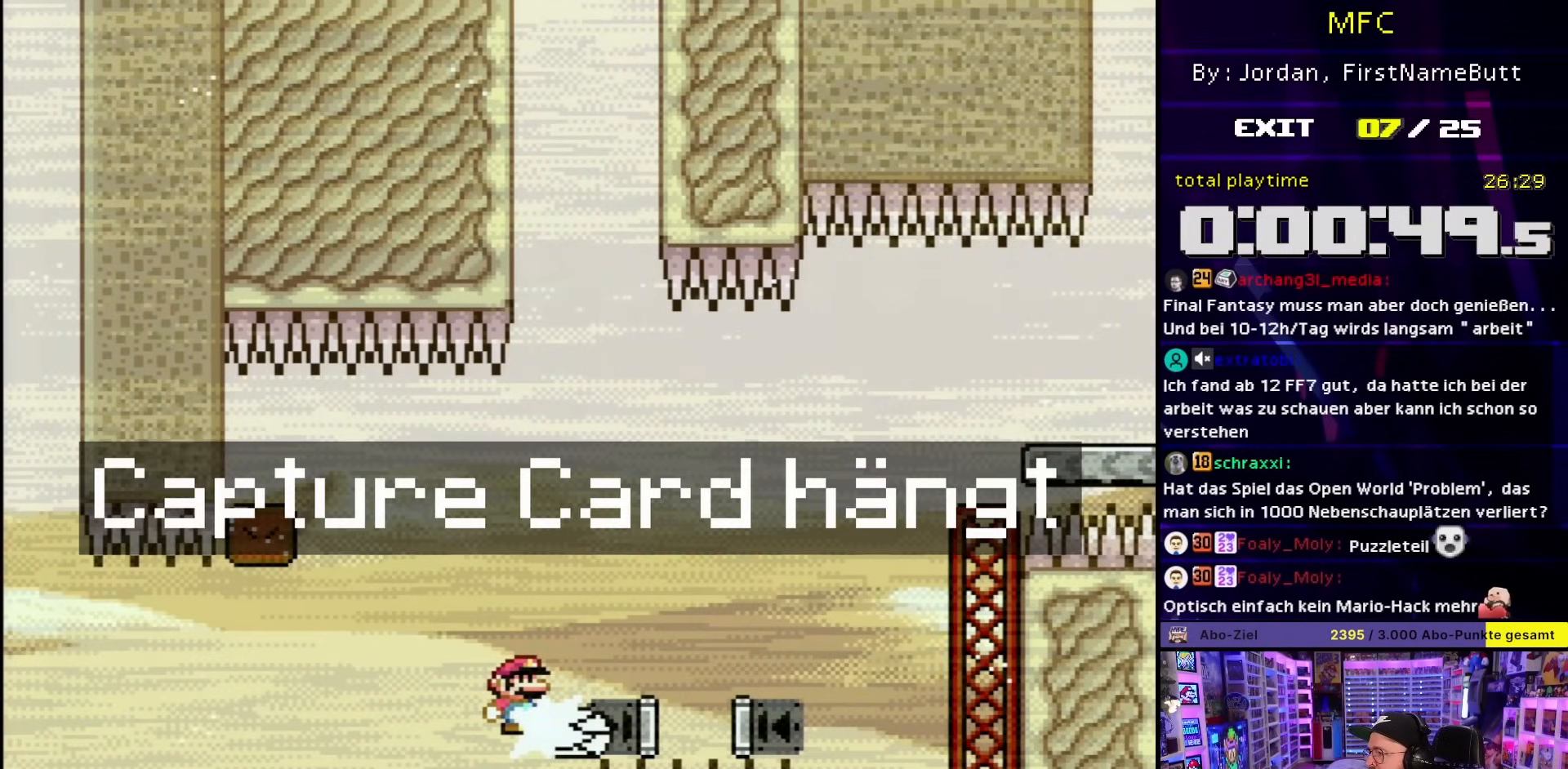
{"buttons": ["X", "DPAD_RIGHT"], "events": [[33, "DPAD_RIGHT", "down"], [100, "DPAD_RIGHT", "up"], [167, "Y", "up"], [200, "DPAD_RIGHT", "down"], [233, "X", "down"], [333, "DPAD_LEFT", "down"], [333, "DPAD_RIGHT", "up"], [333, "DPAD_UP", "down"], [333, "X", "up"], [350, "A", "down"], [350, "DPAD_LEFT", "up"], [350, "DPAD_RIGHT", "down"], [350, "DPAD_UP", "up"], [350, "X", "down"], [500, "A", "up"]]}
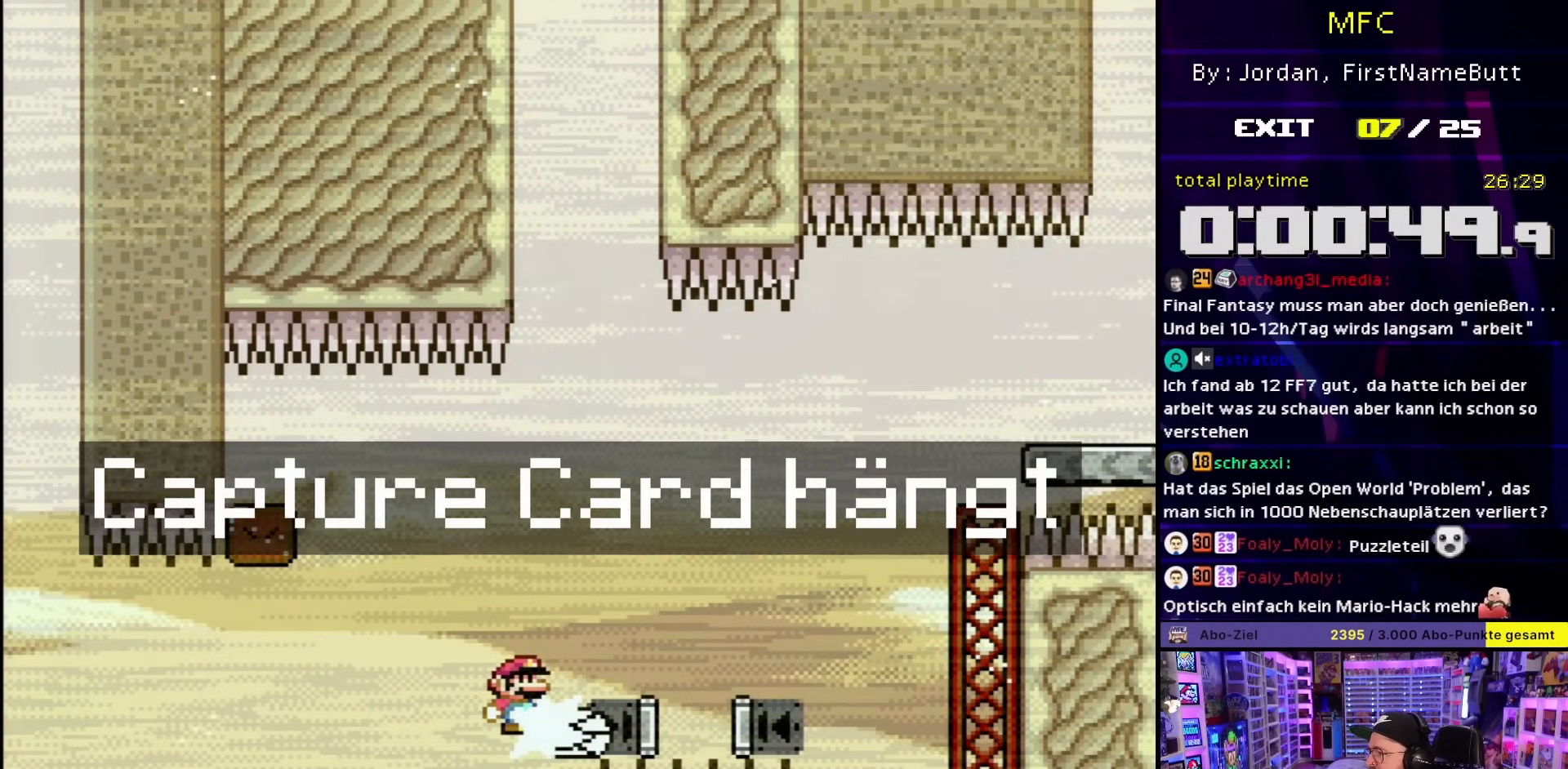
{"buttons": ["A", "X", "DPAD_RIGHT"], "events": [[100, "A", "down"], [250, "A", "up"], [250, "DPAD_LEFT", "down"], [250, "DPAD_RIGHT", "up"], [250, "X", "up"], [283, "DPAD_LEFT", "up"], [283, "DPAD_RIGHT", "down"], [283, "X", "down"], [500, "A", "down"]]}
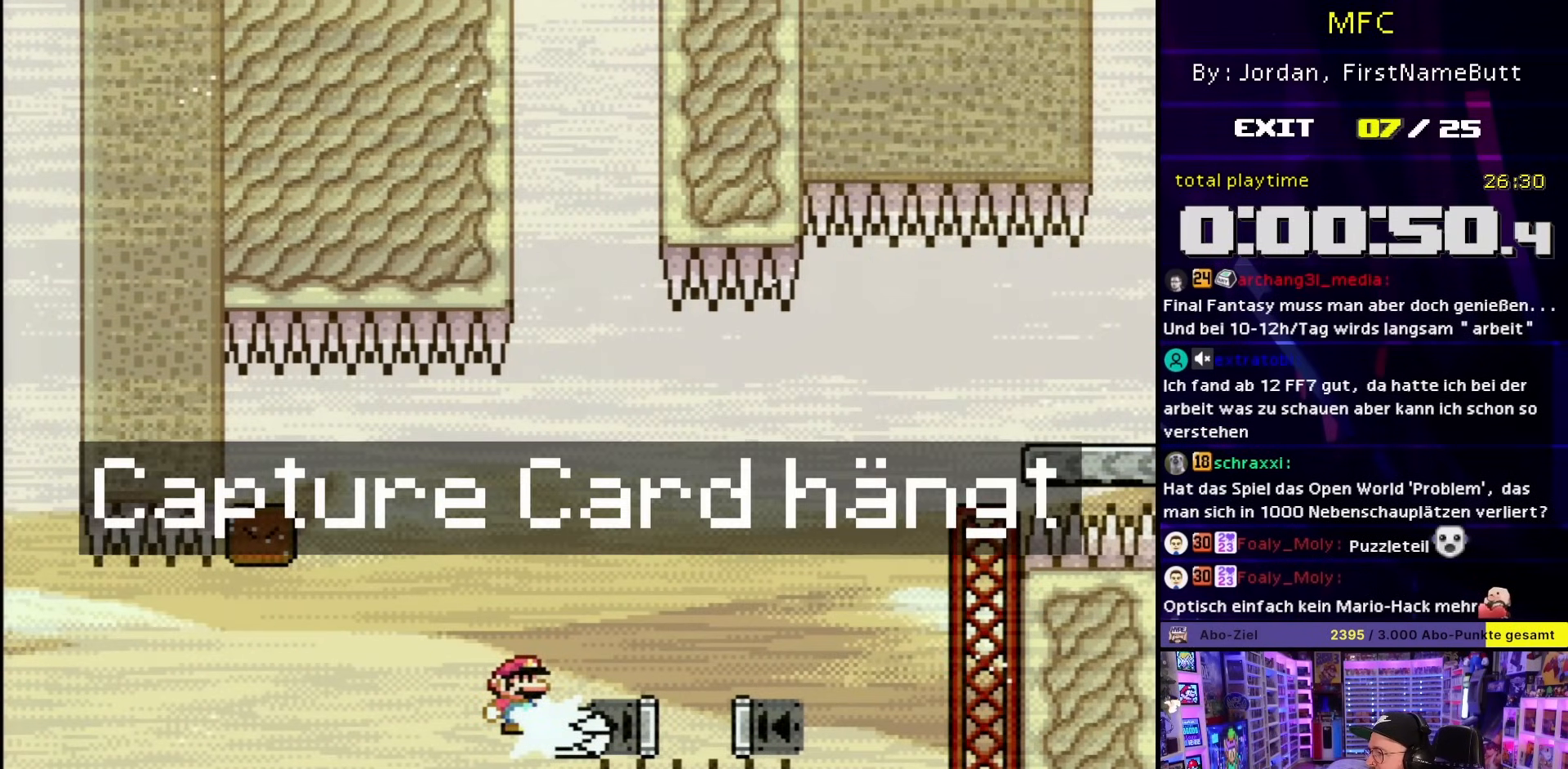
{"buttons": [], "events": [[367, "A", "up"], [367, "DPAD_RIGHT", "up"], [367, "X", "up"]]}